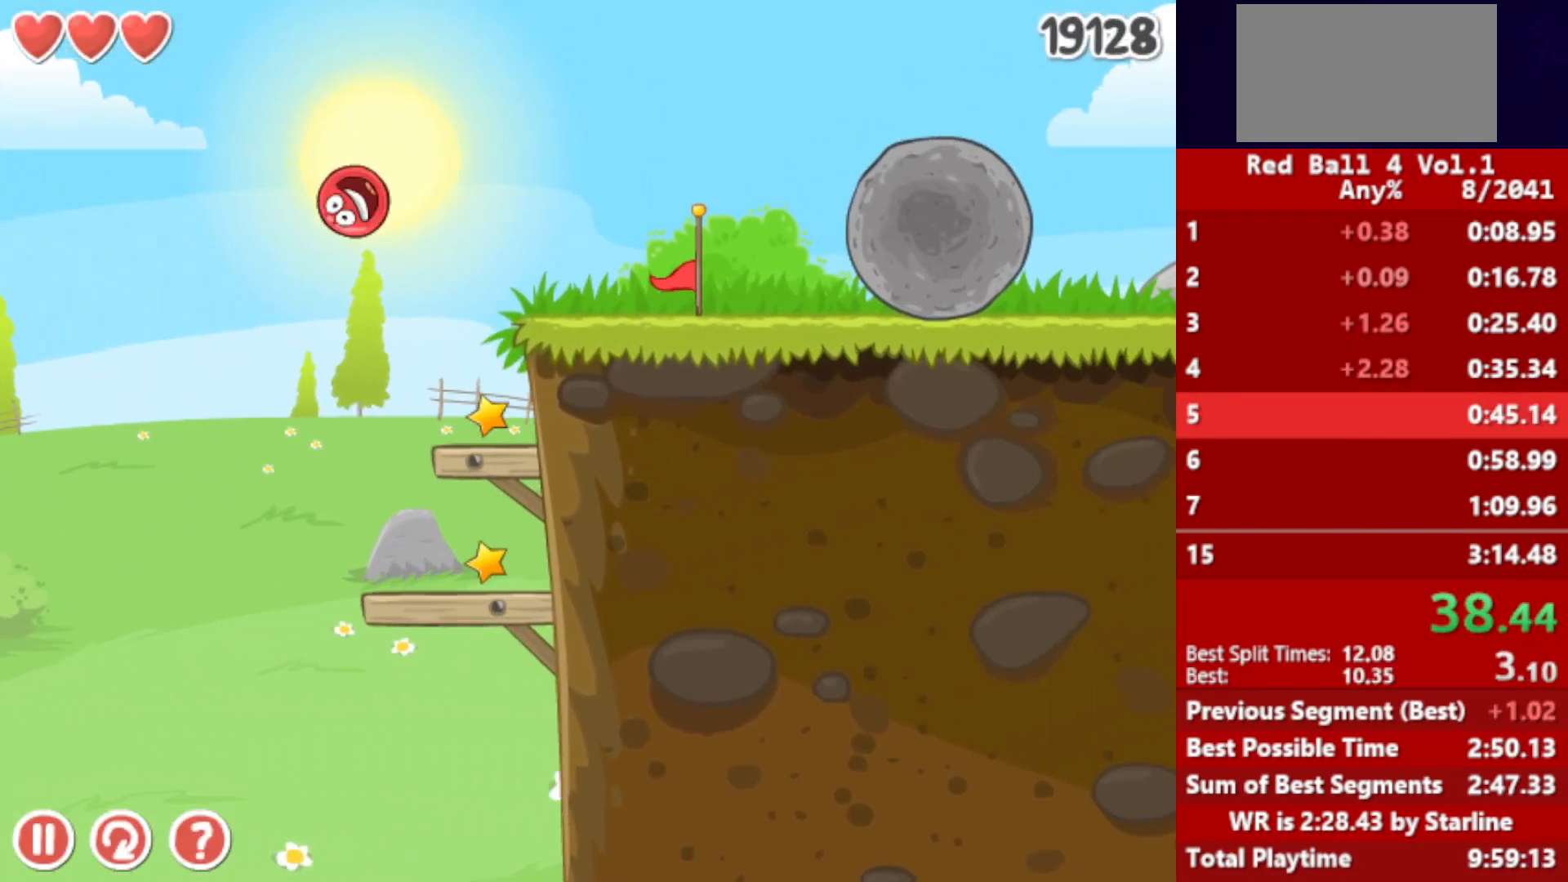
Gameplay with keyboard; each line is a JSON object with the keys held at the frame after it. "events" lists presses ("down") and releases ("up") of "down", "left", "p", "r", "right" and "up" between this image and that frame as [ms after this image, input, new state], when the widget could be followed in between. No other keys are recorded. Mouse input is not recorded.
{"keys": ["right", "up"], "events": [[183, "up", "down"]]}
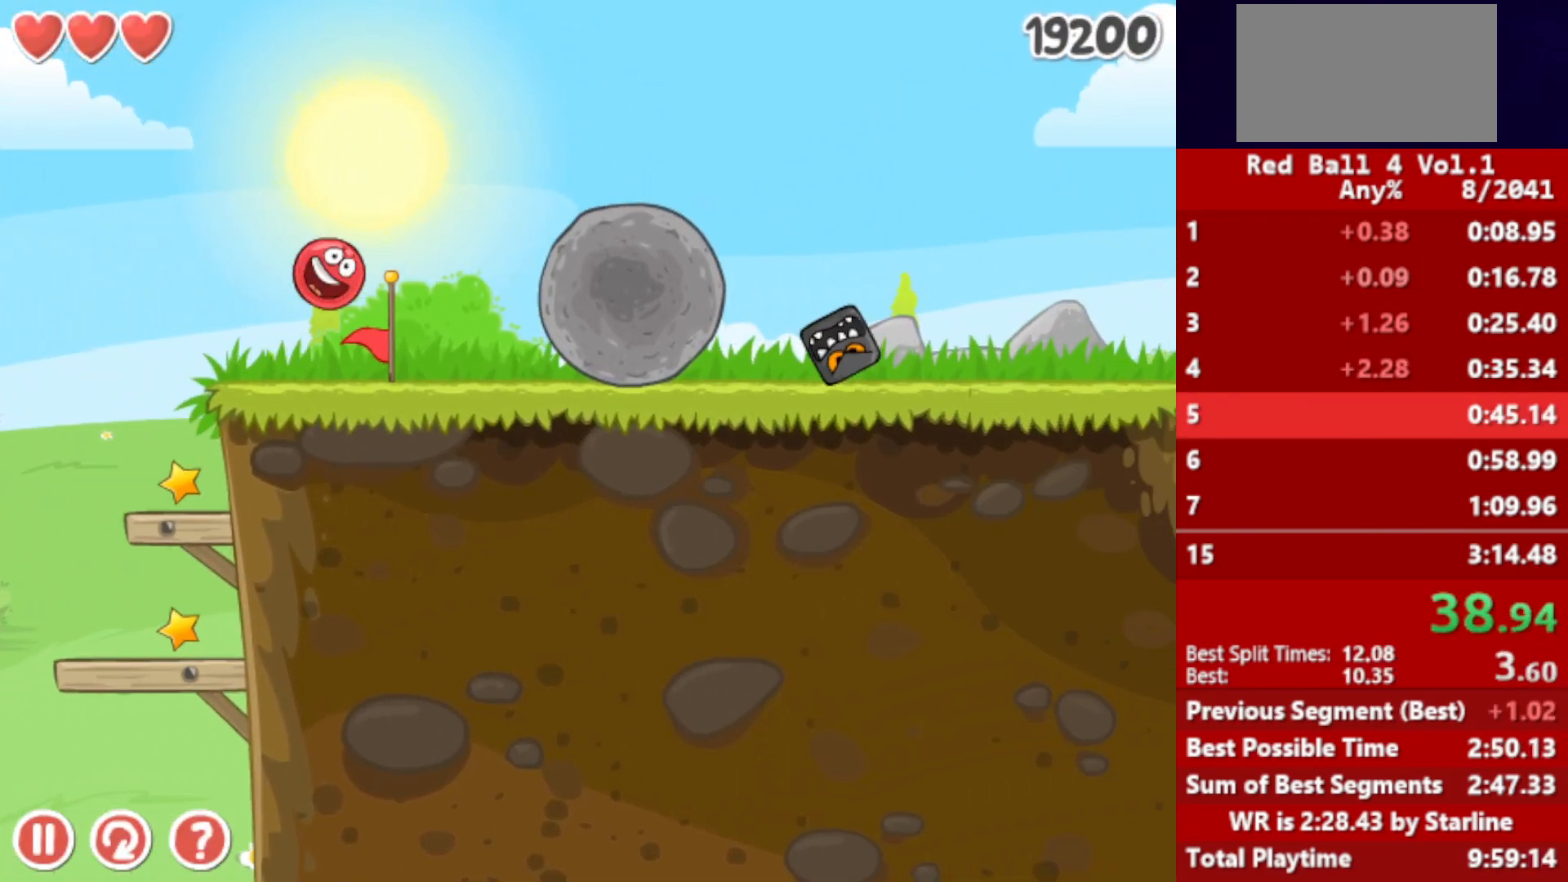
{"keys": ["right"], "events": [[150, "up", "up"]]}
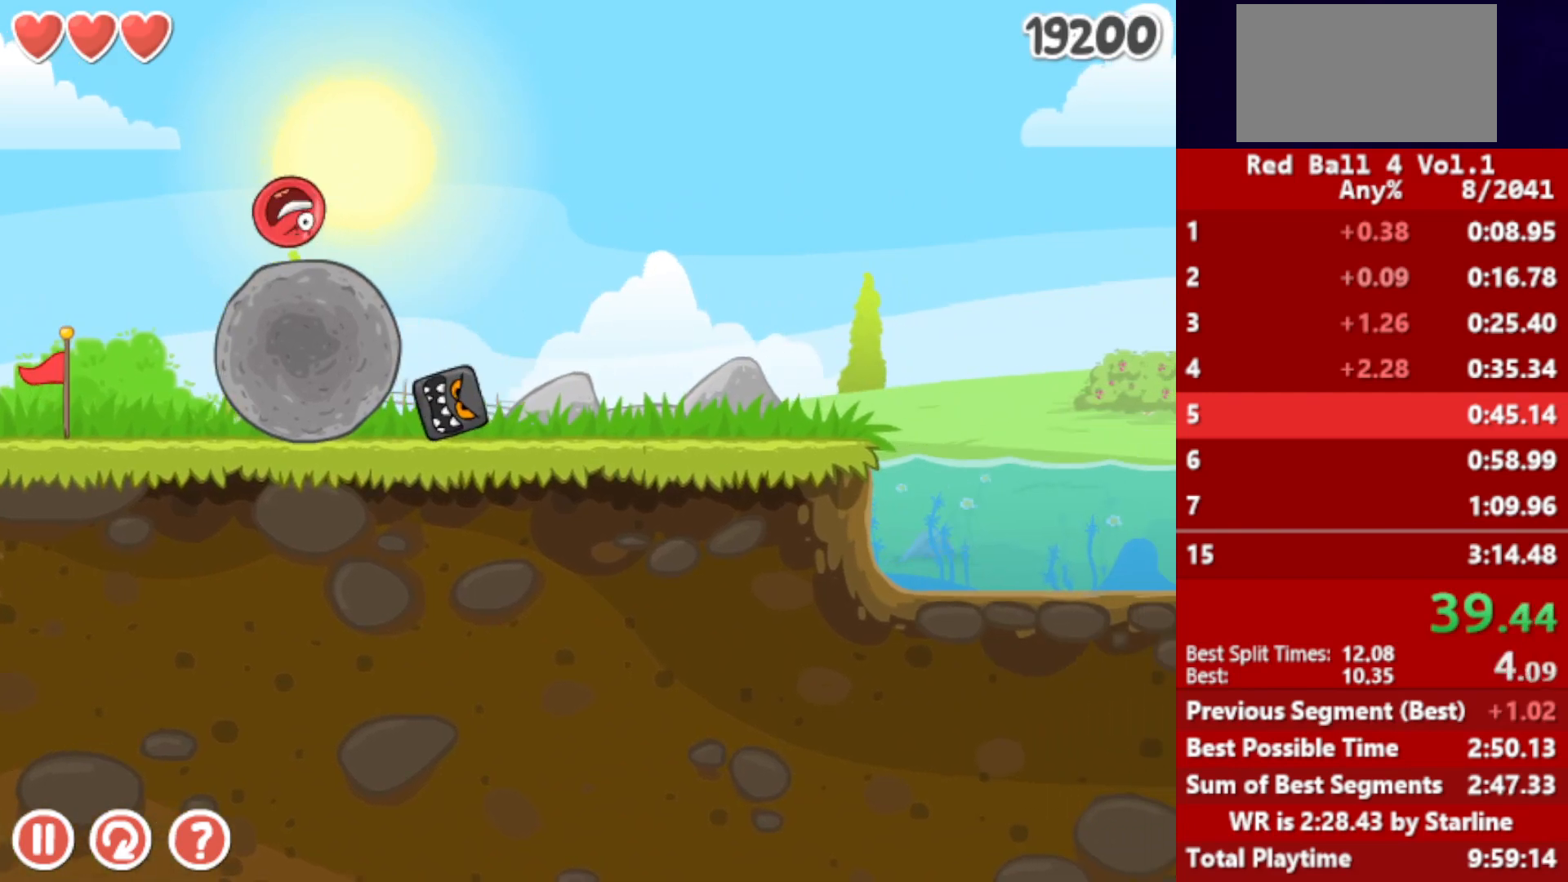
{"keys": ["right"], "events": []}
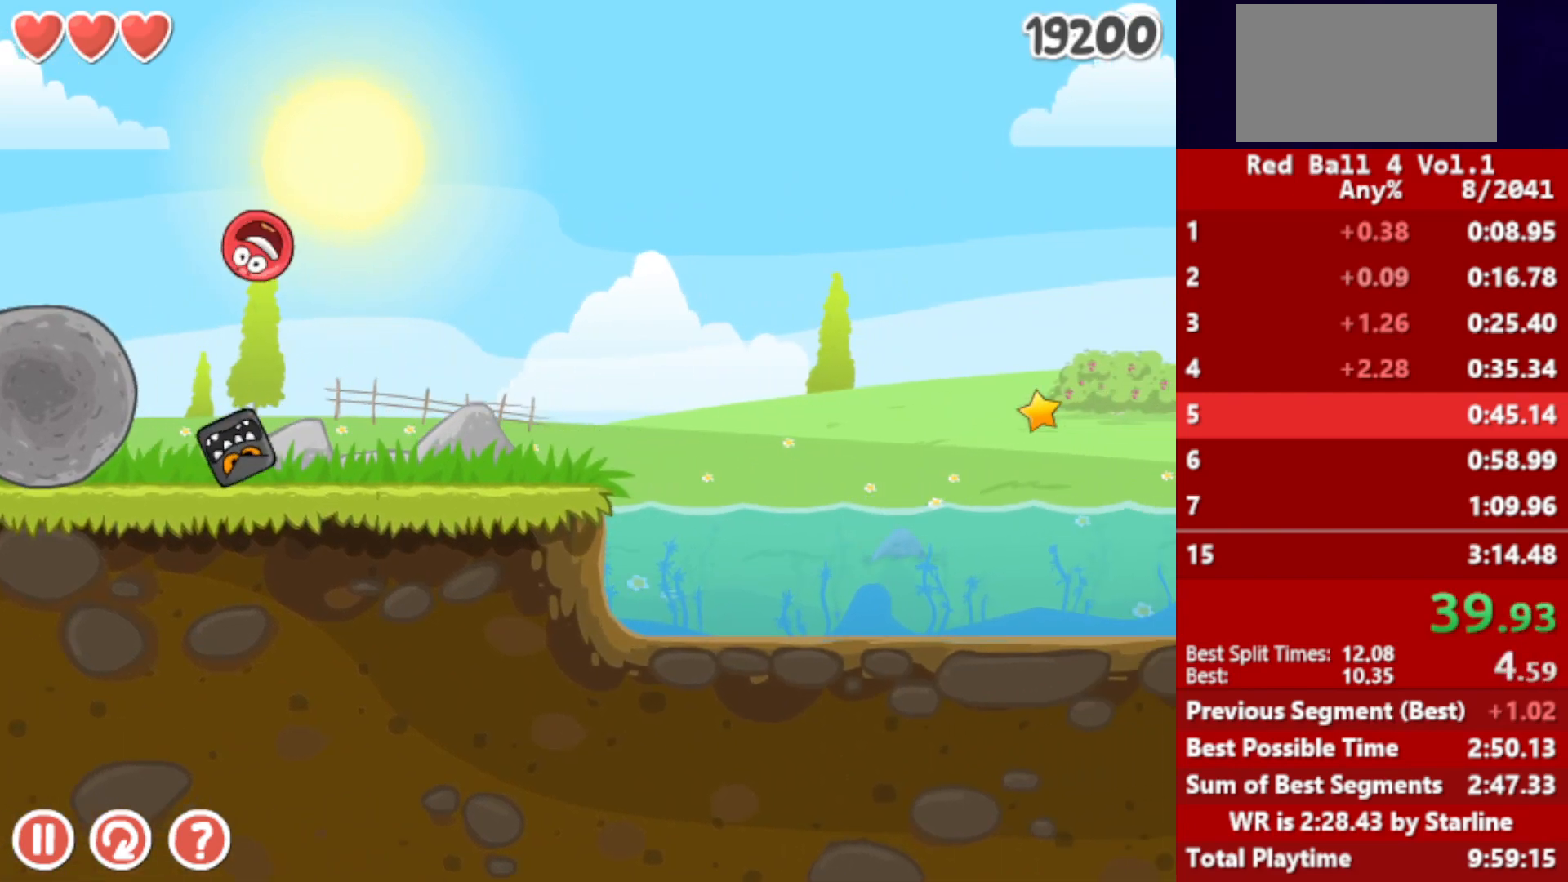
{"keys": ["right"], "events": []}
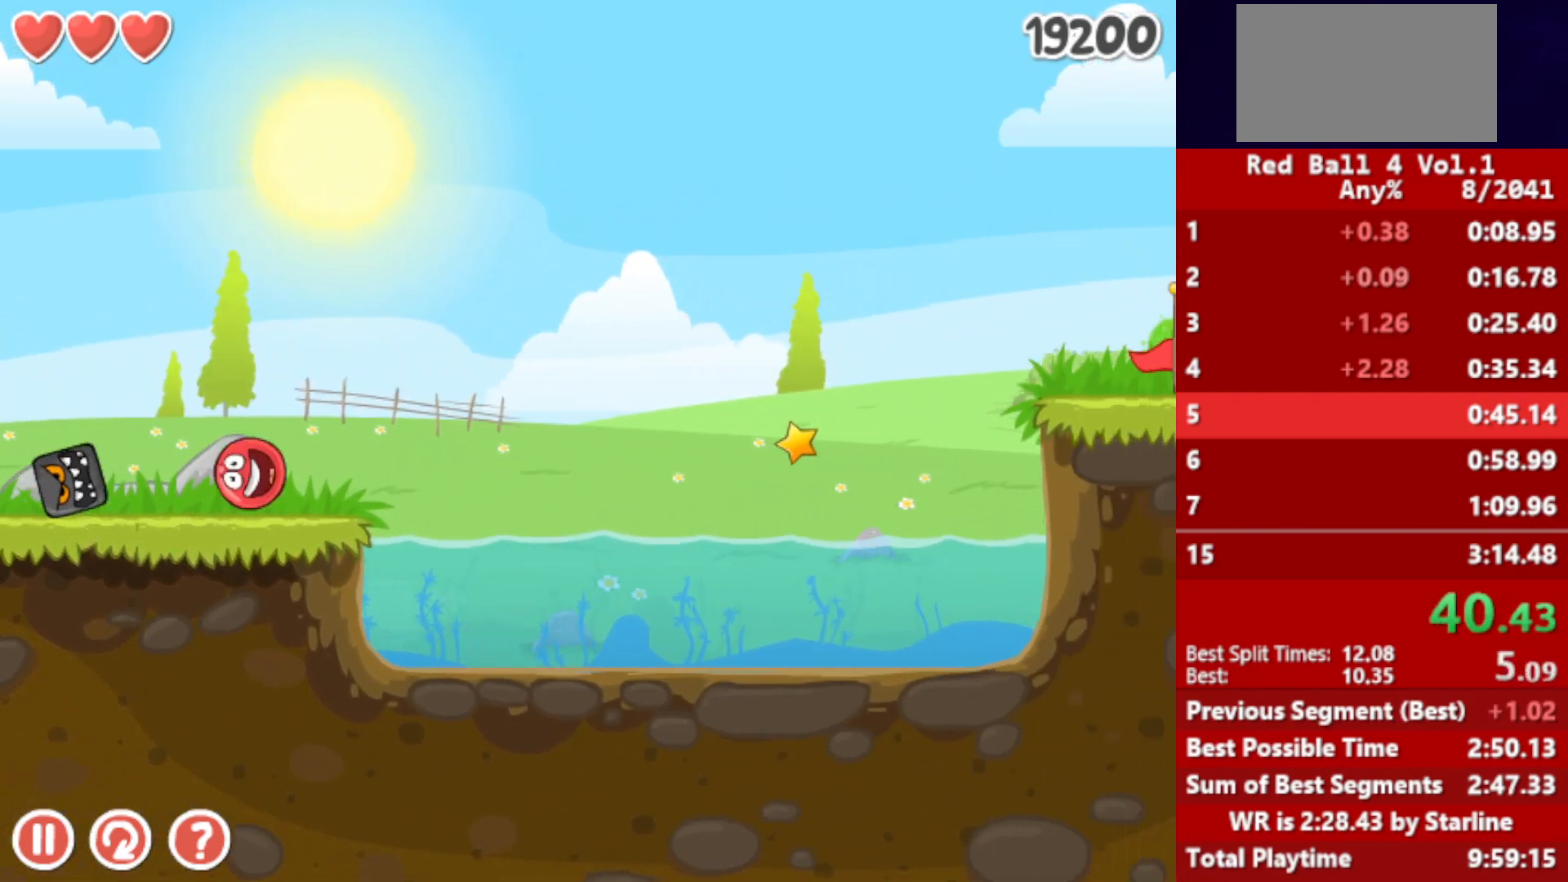
{"keys": ["right"], "events": [[67, "up", "down"], [100, "up", "up"], [217, "up", "down"], [267, "up", "up"], [367, "up", "down"], [417, "up", "up"]]}
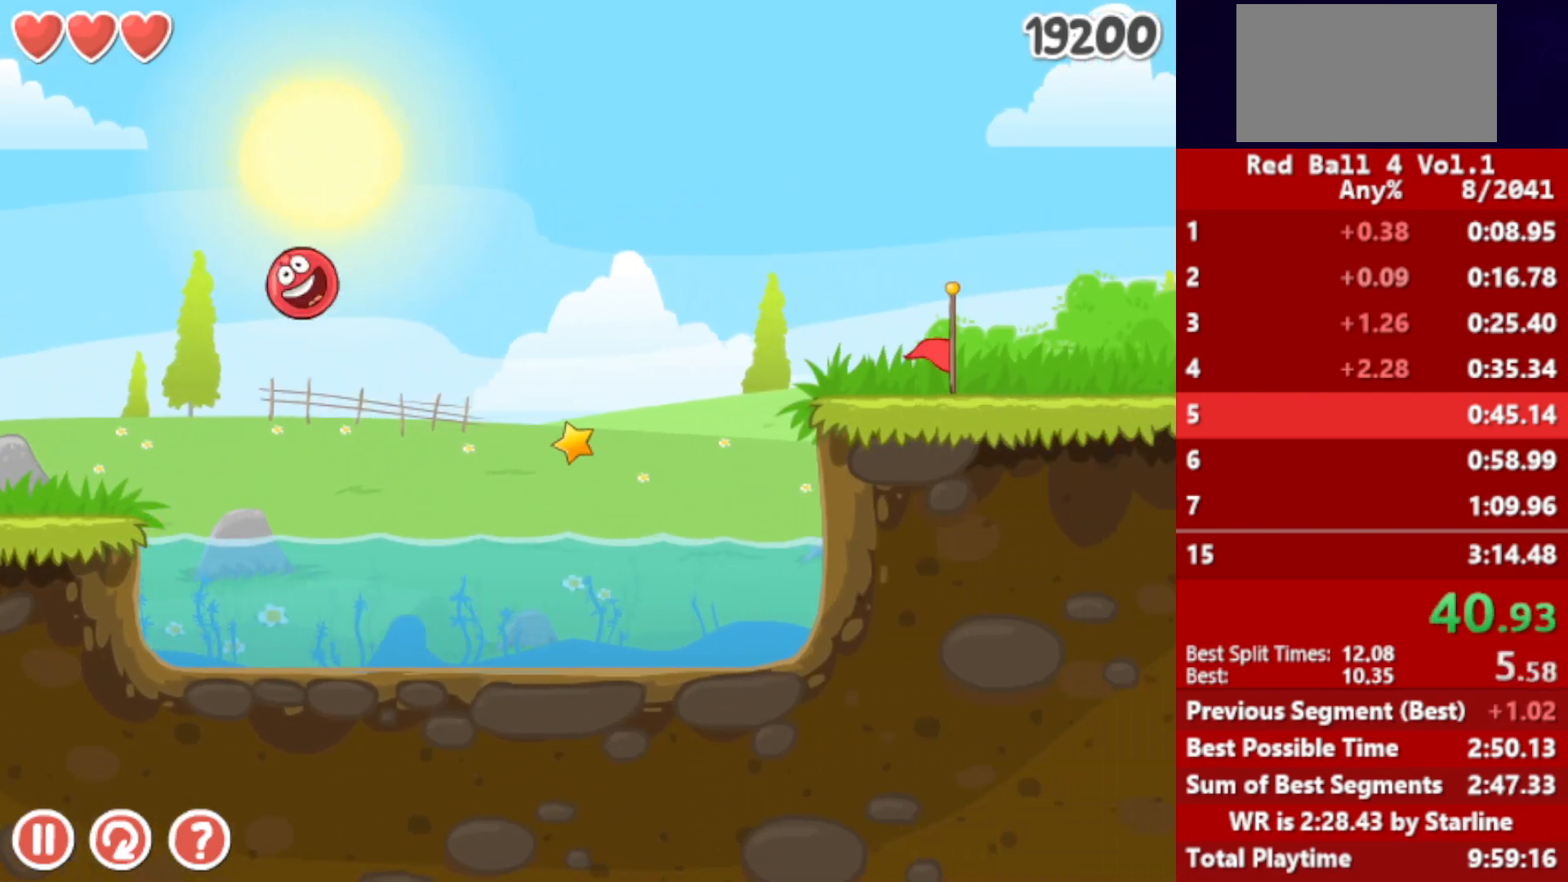
{"keys": ["right"], "events": []}
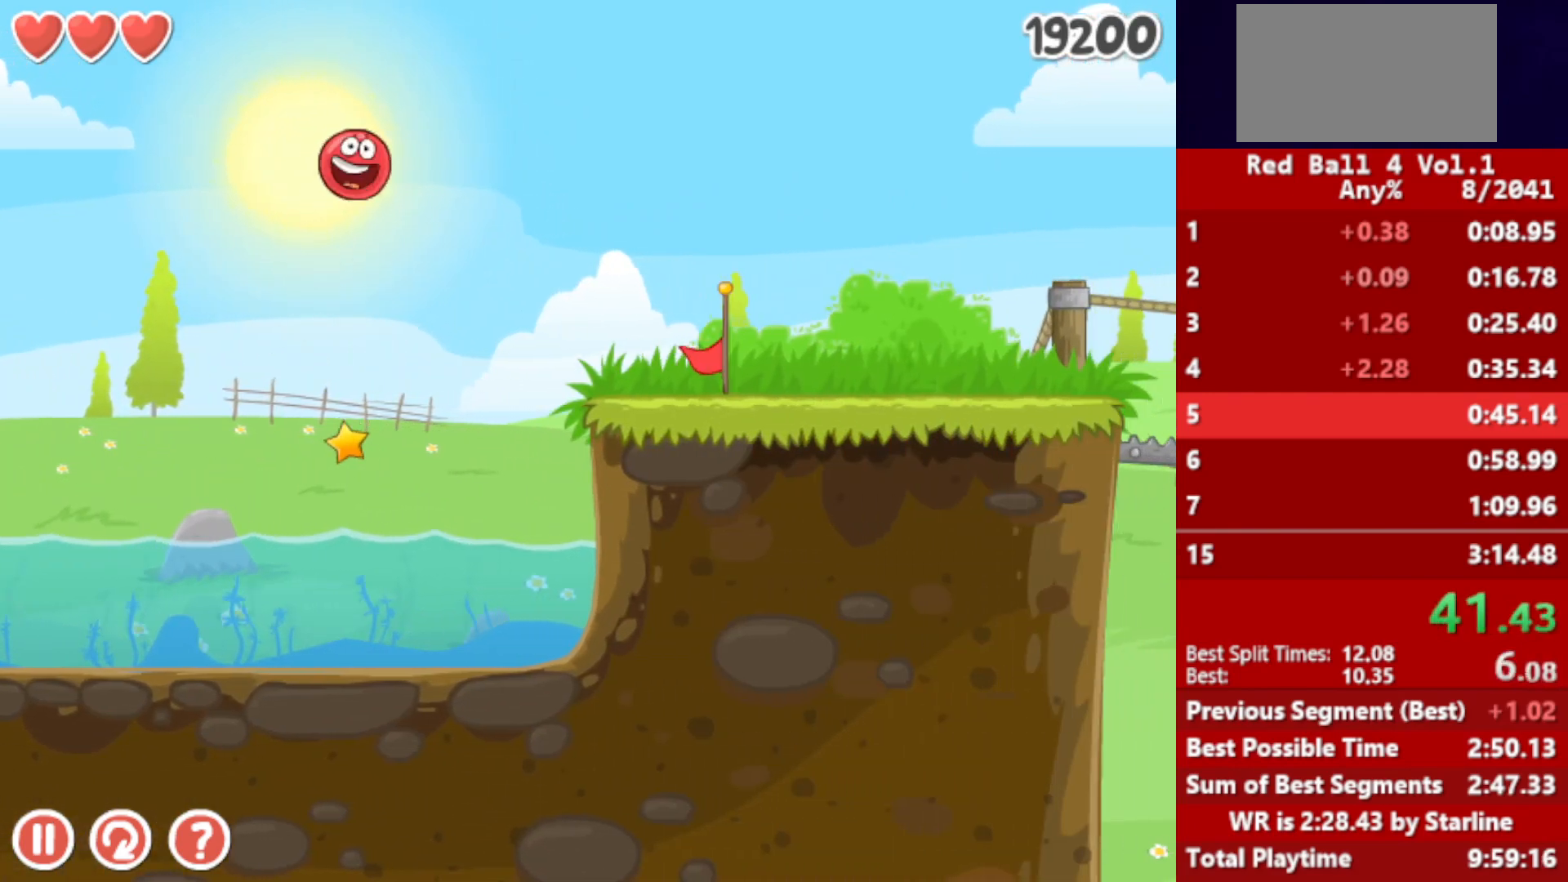
{"keys": ["right"], "events": []}
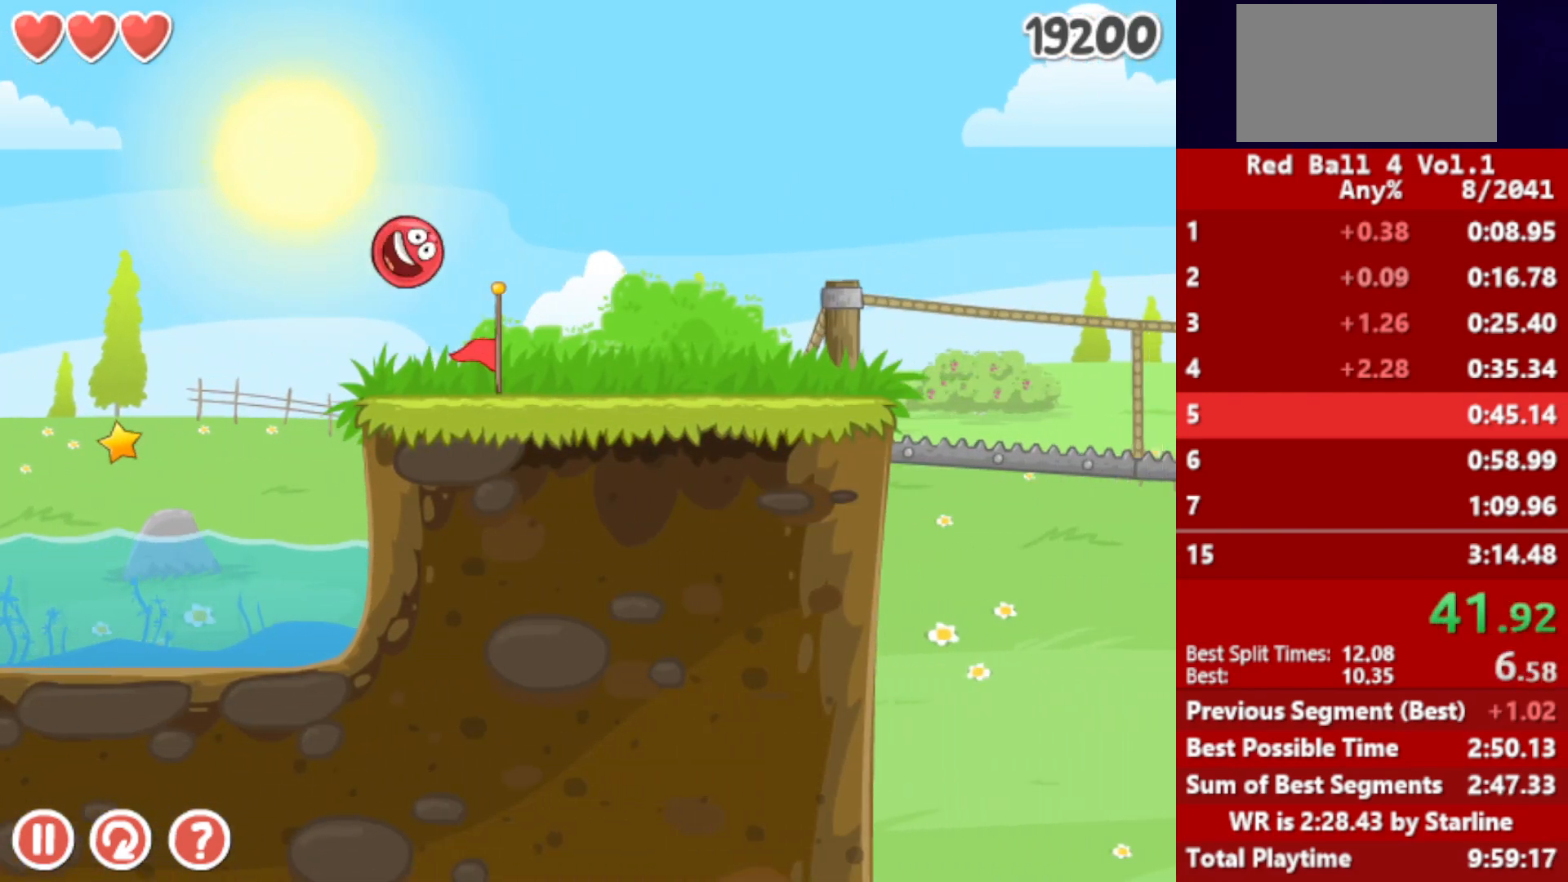
{"keys": ["right"], "events": [[467, "up", "down"], [500, "up", "up"]]}
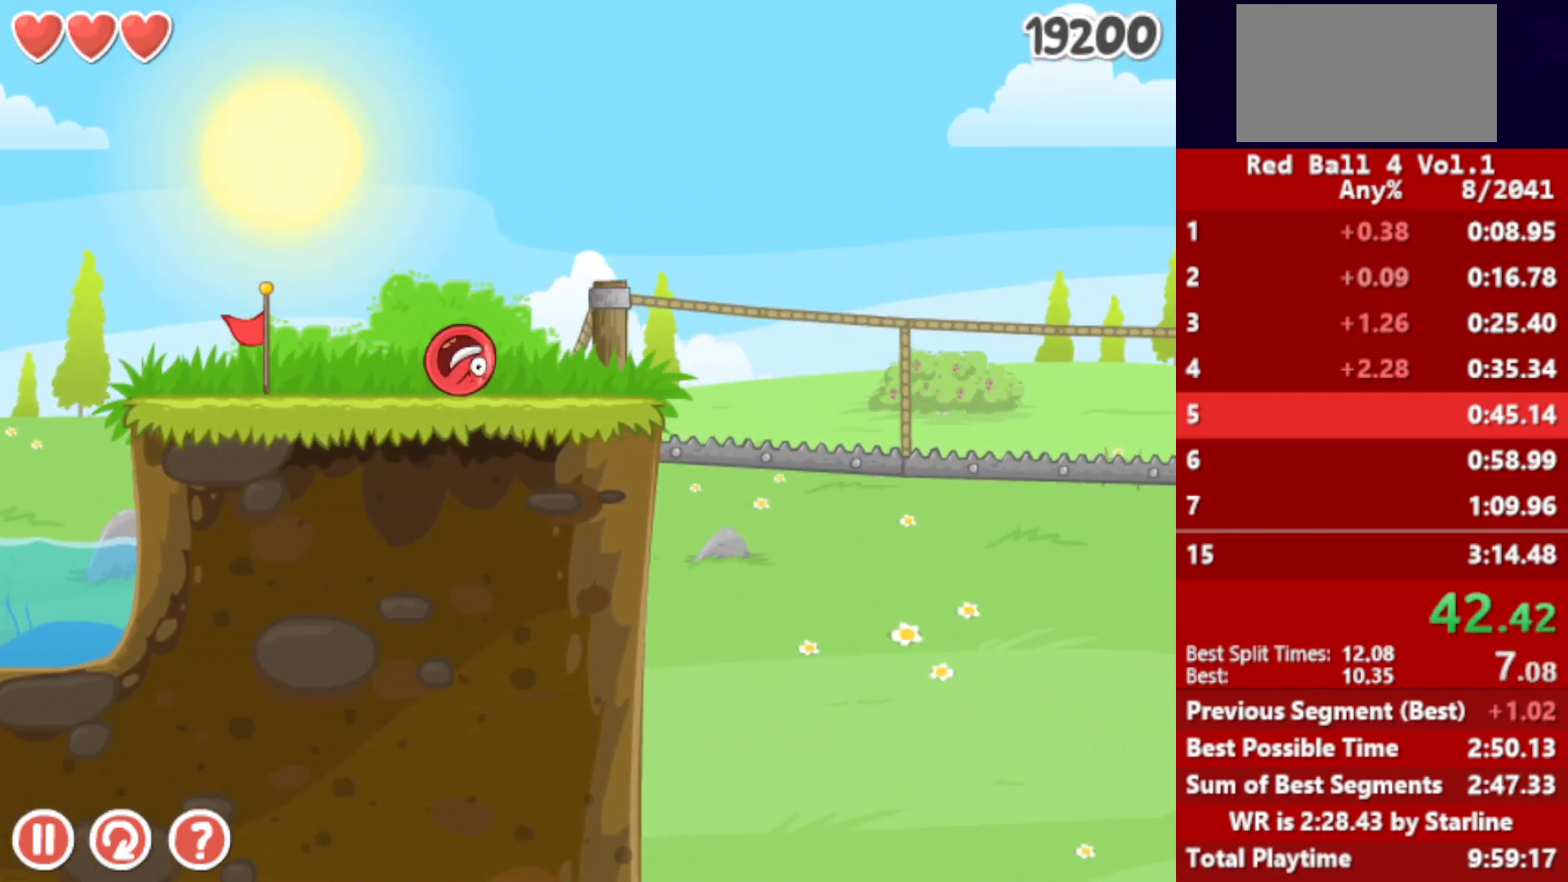
{"keys": ["right"], "events": [[150, "up", "down"], [200, "up", "up"]]}
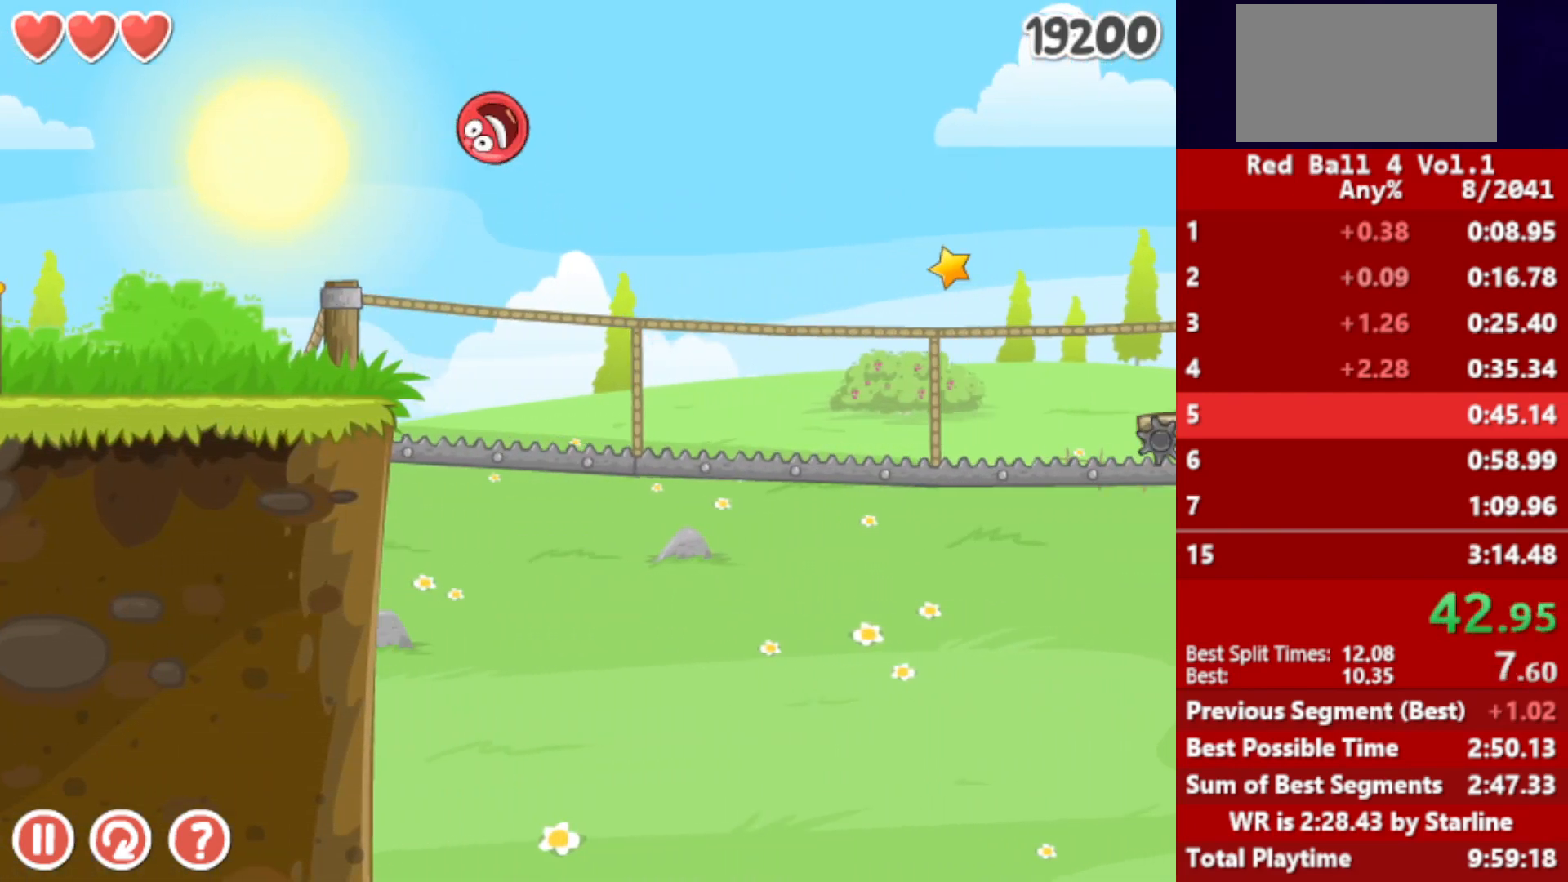
{"keys": ["right"], "events": []}
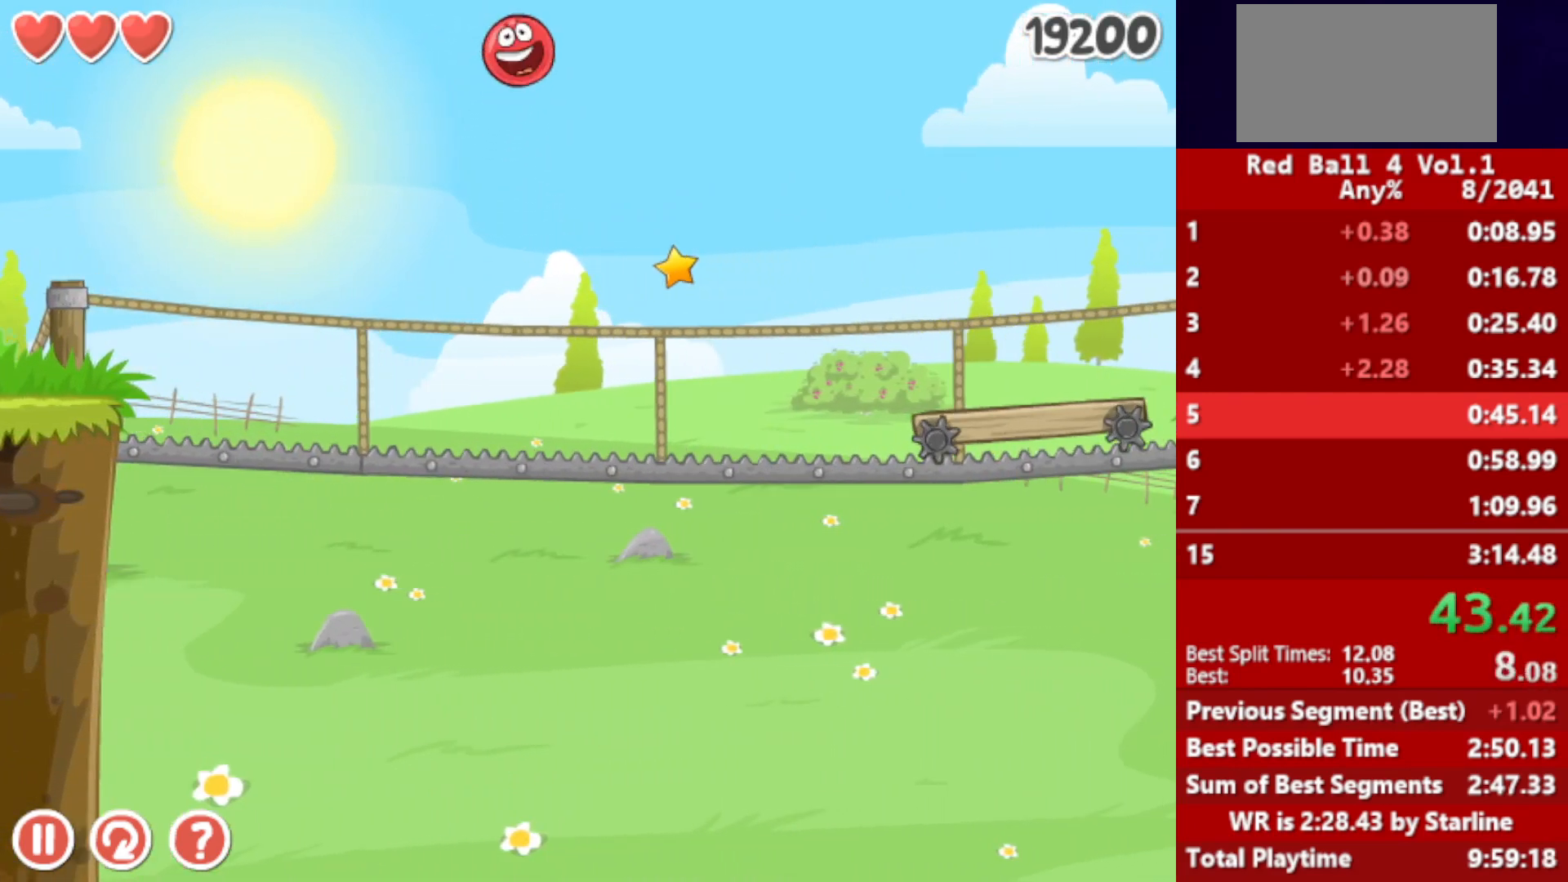
{"keys": ["right"], "events": []}
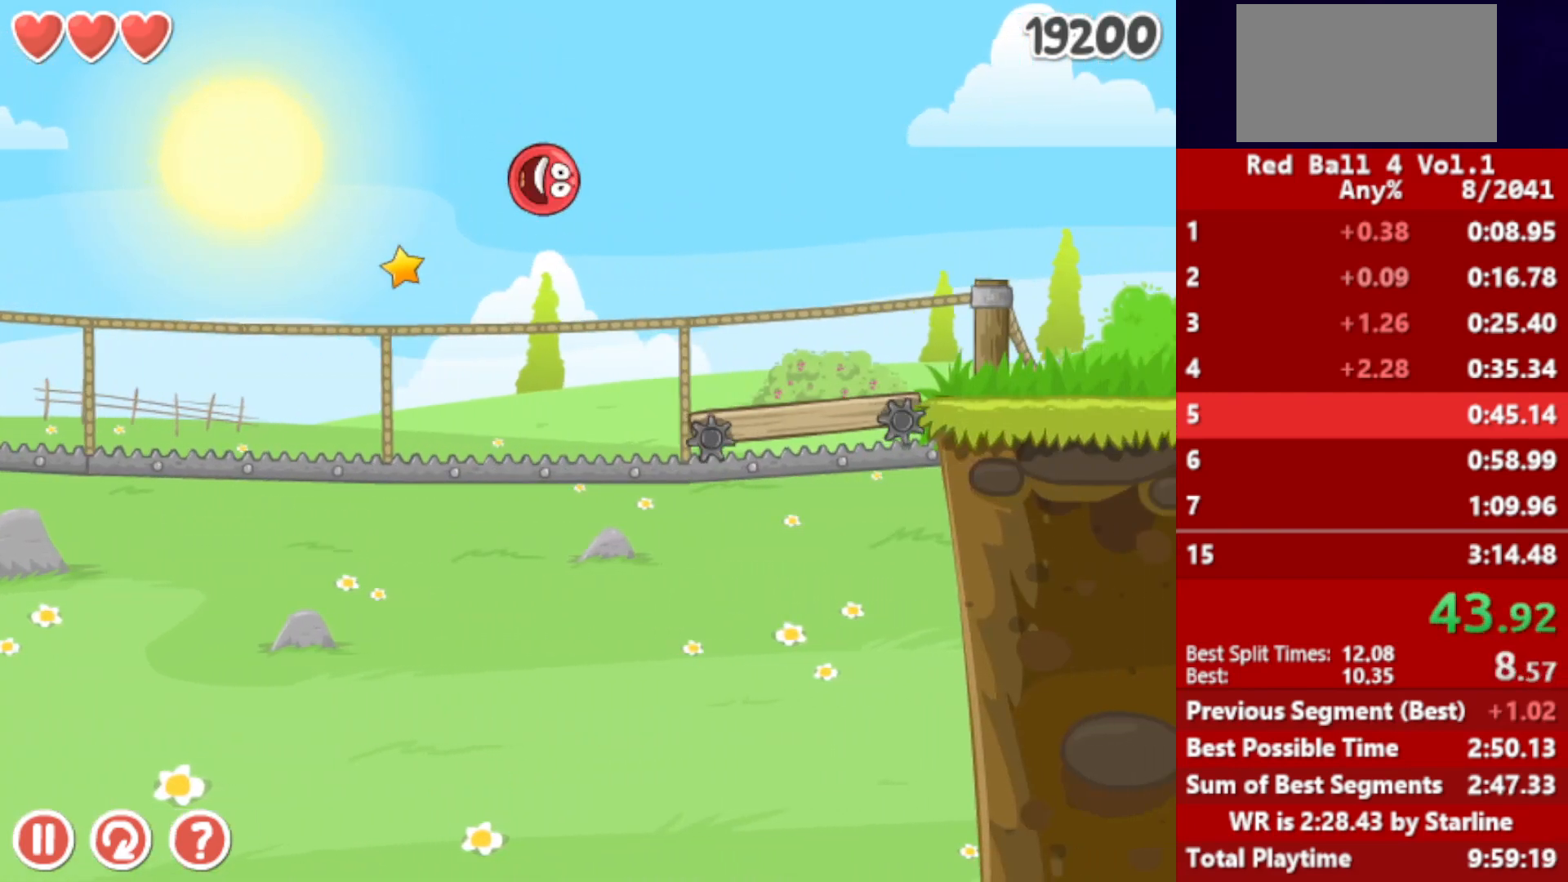
{"keys": ["right", "up"], "events": [[500, "up", "down"]]}
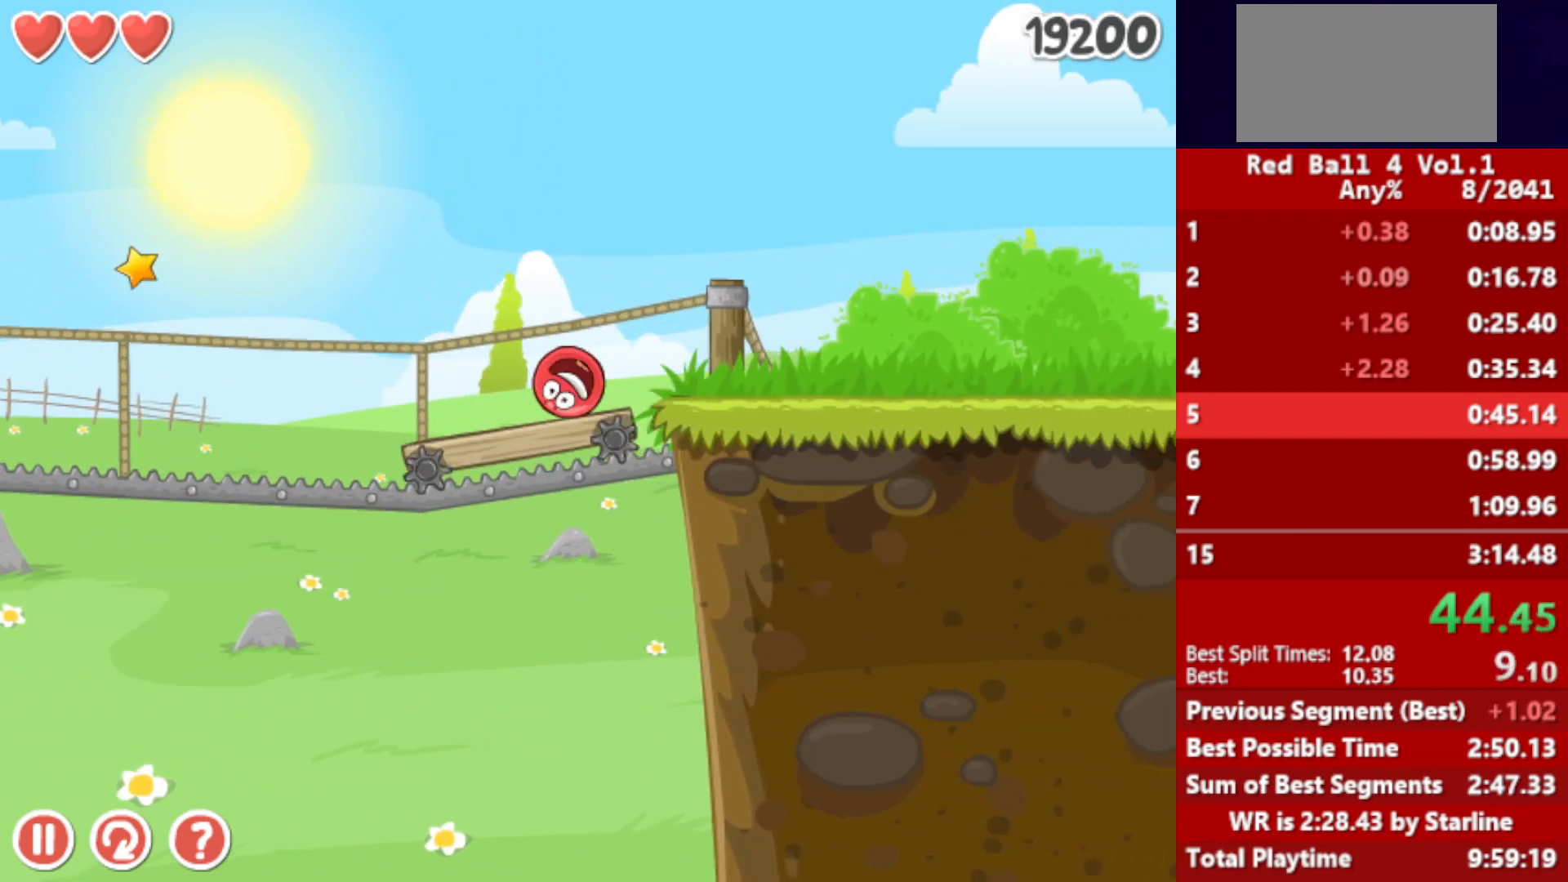
{"keys": ["right"], "events": [[333, "up", "up"]]}
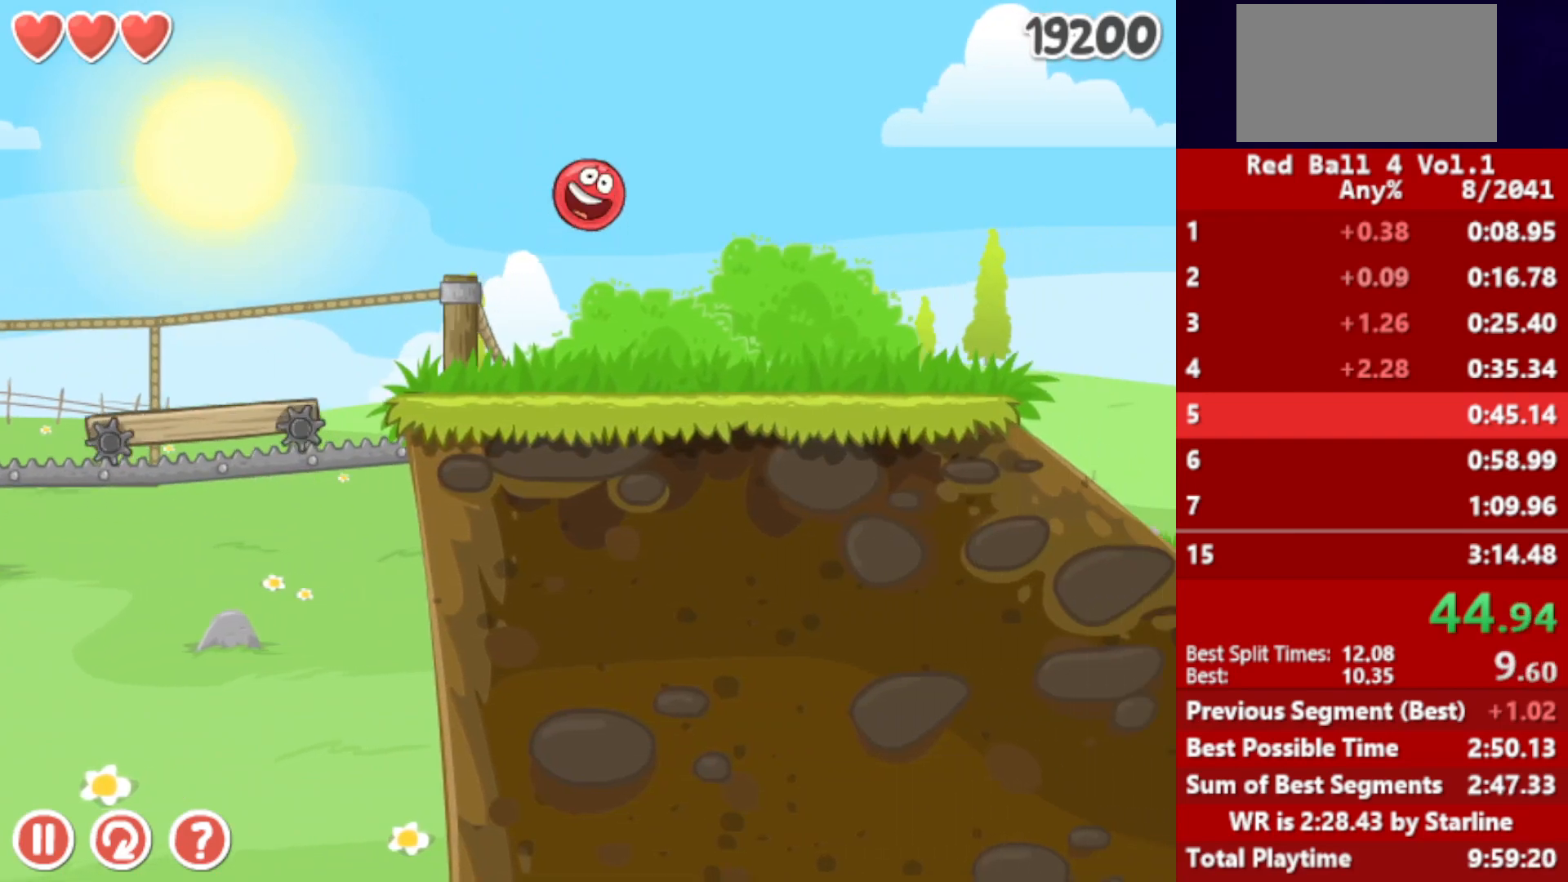
{"keys": ["right"], "events": []}
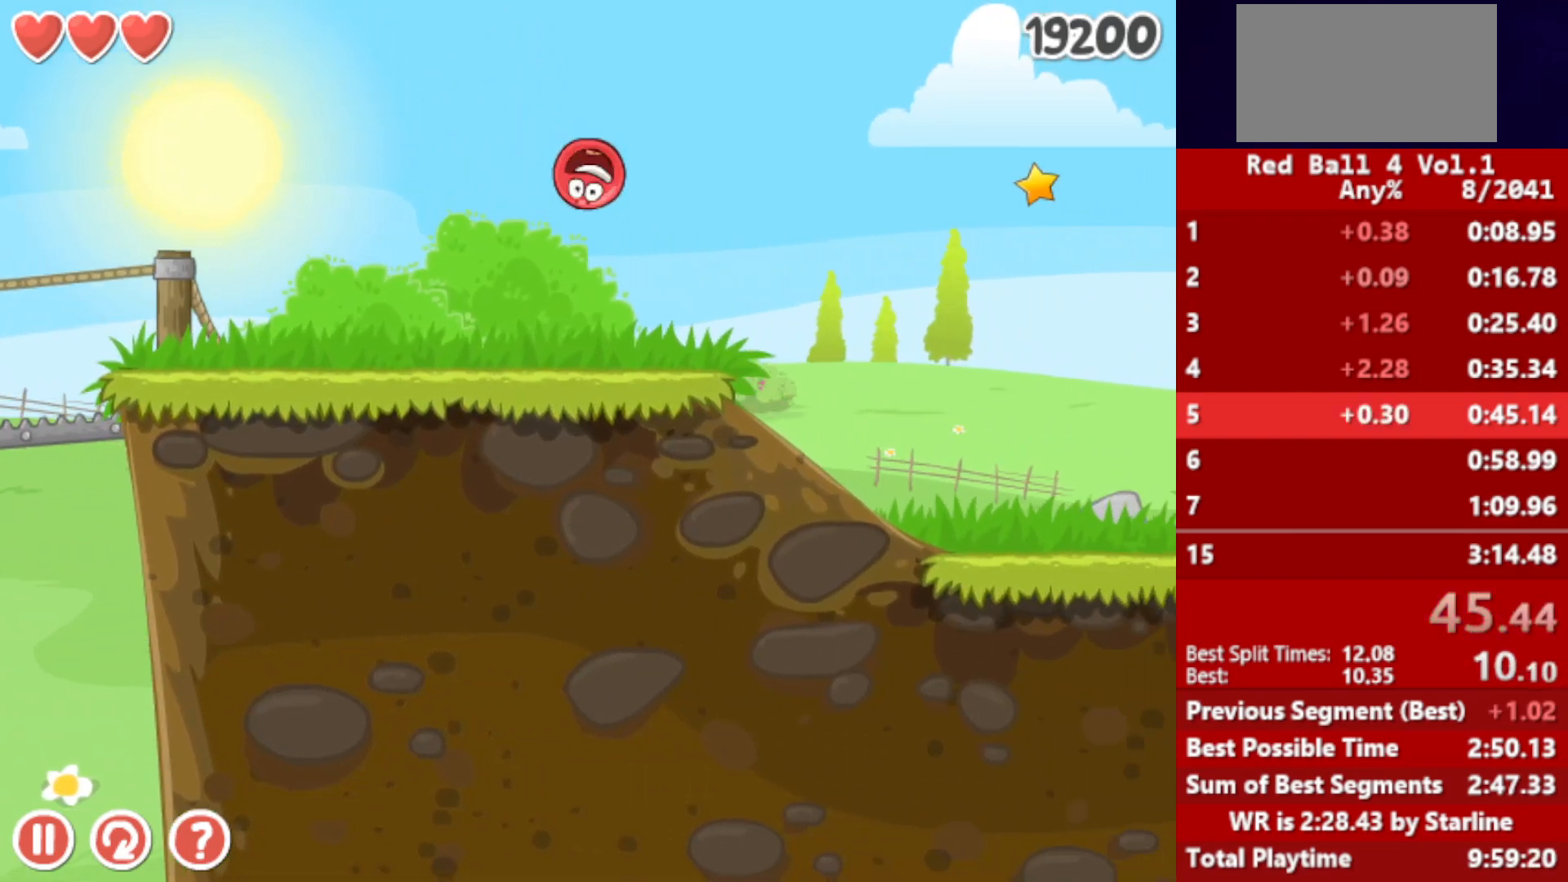
{"keys": ["right"], "events": [[50, "left", "down"], [100, "left", "up"]]}
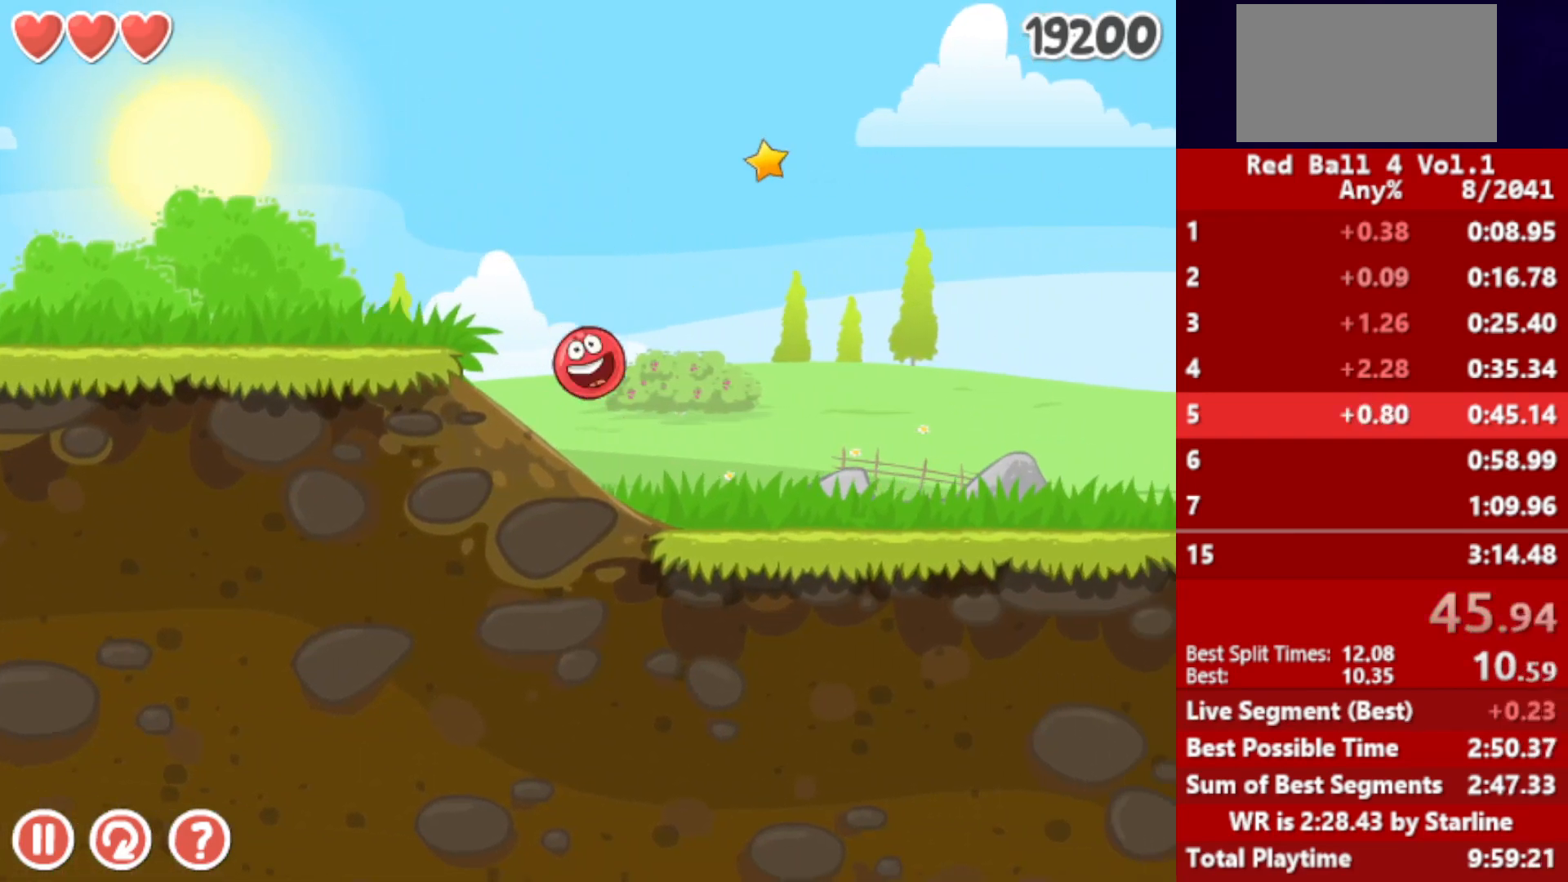
{"keys": ["right"], "events": []}
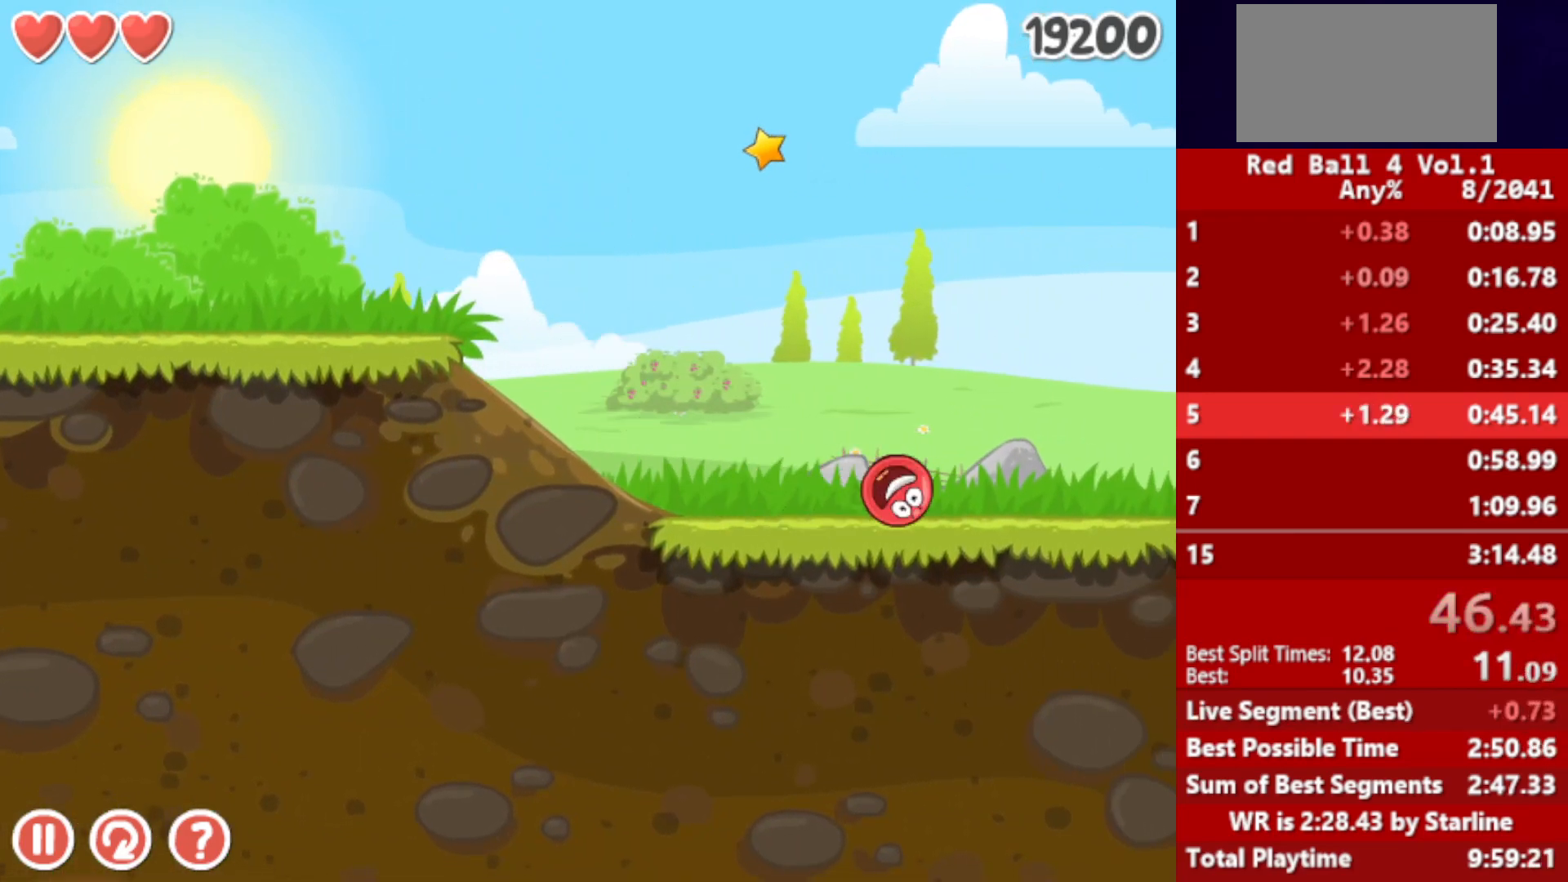
{"keys": ["right", "up"], "events": [[433, "up", "down"]]}
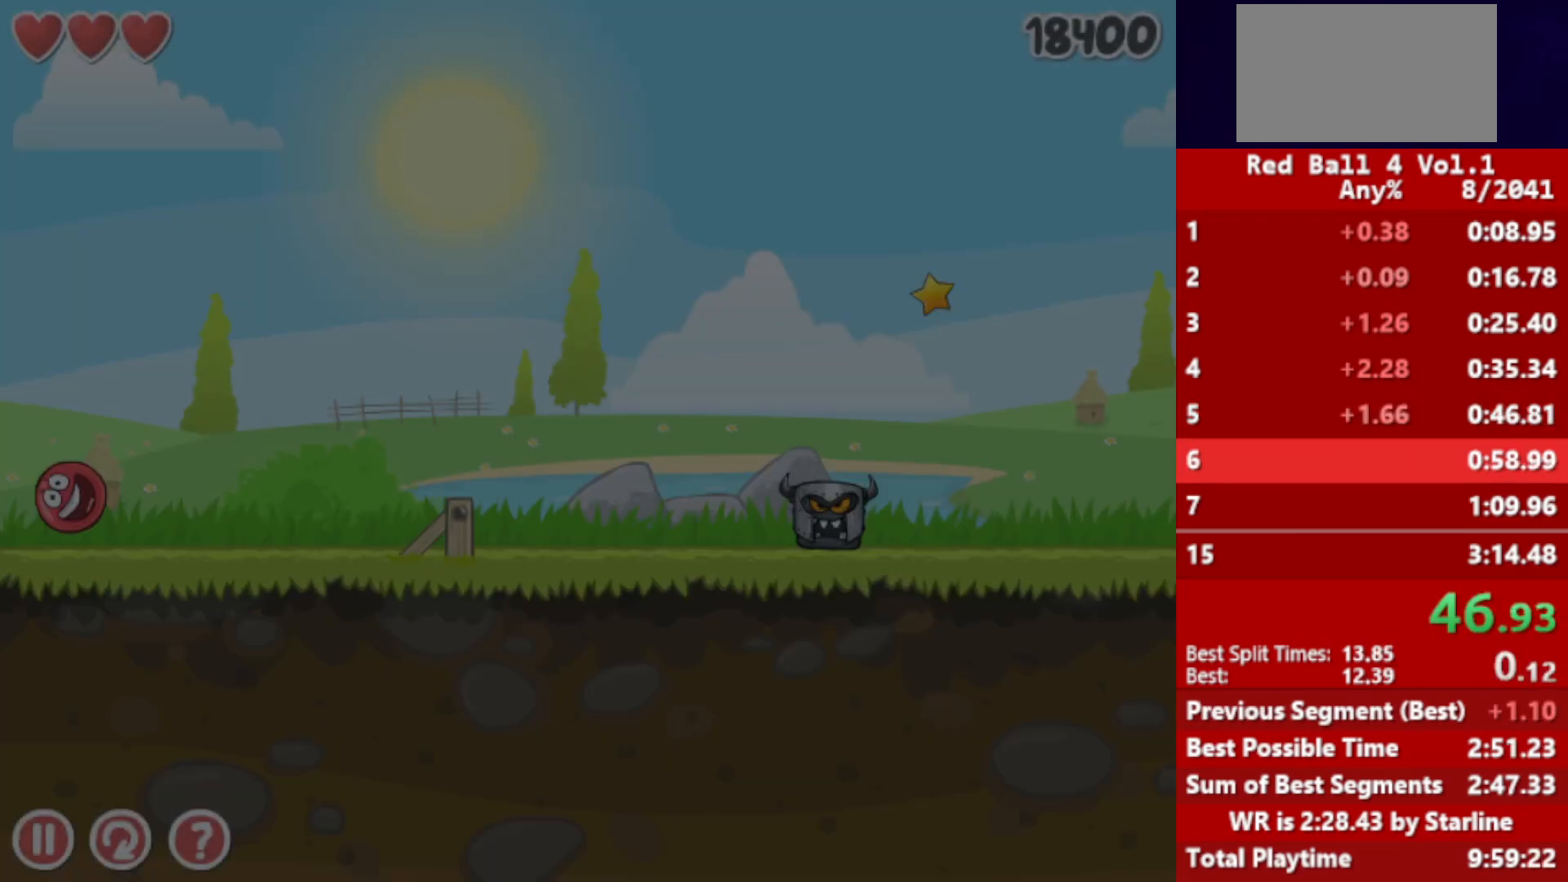
{"keys": ["right"], "events": [[117, "up", "up"]]}
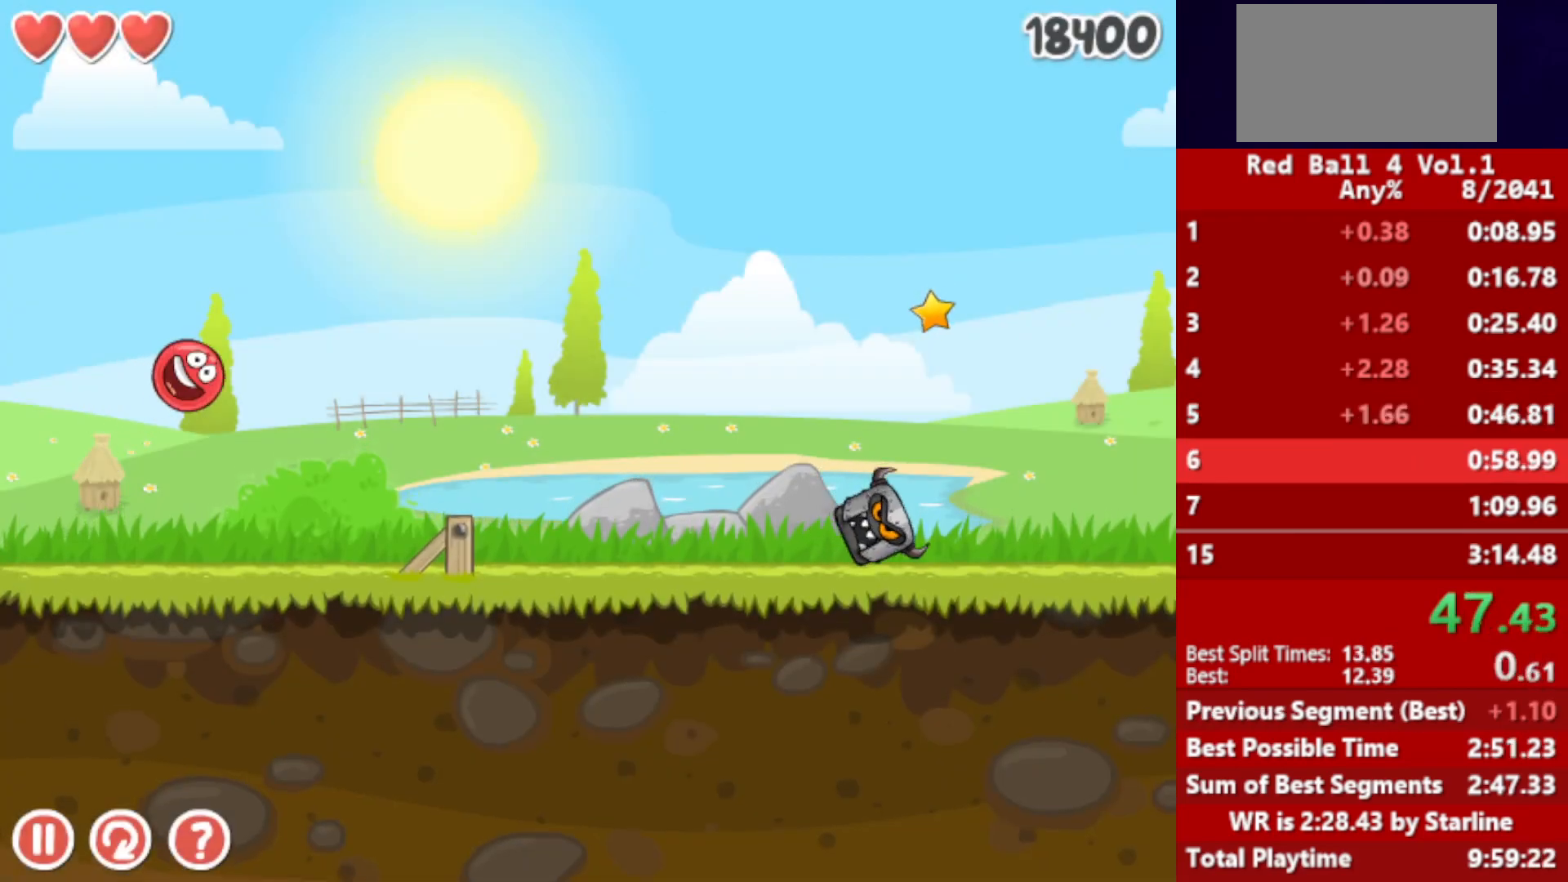
{"keys": ["right"], "events": []}
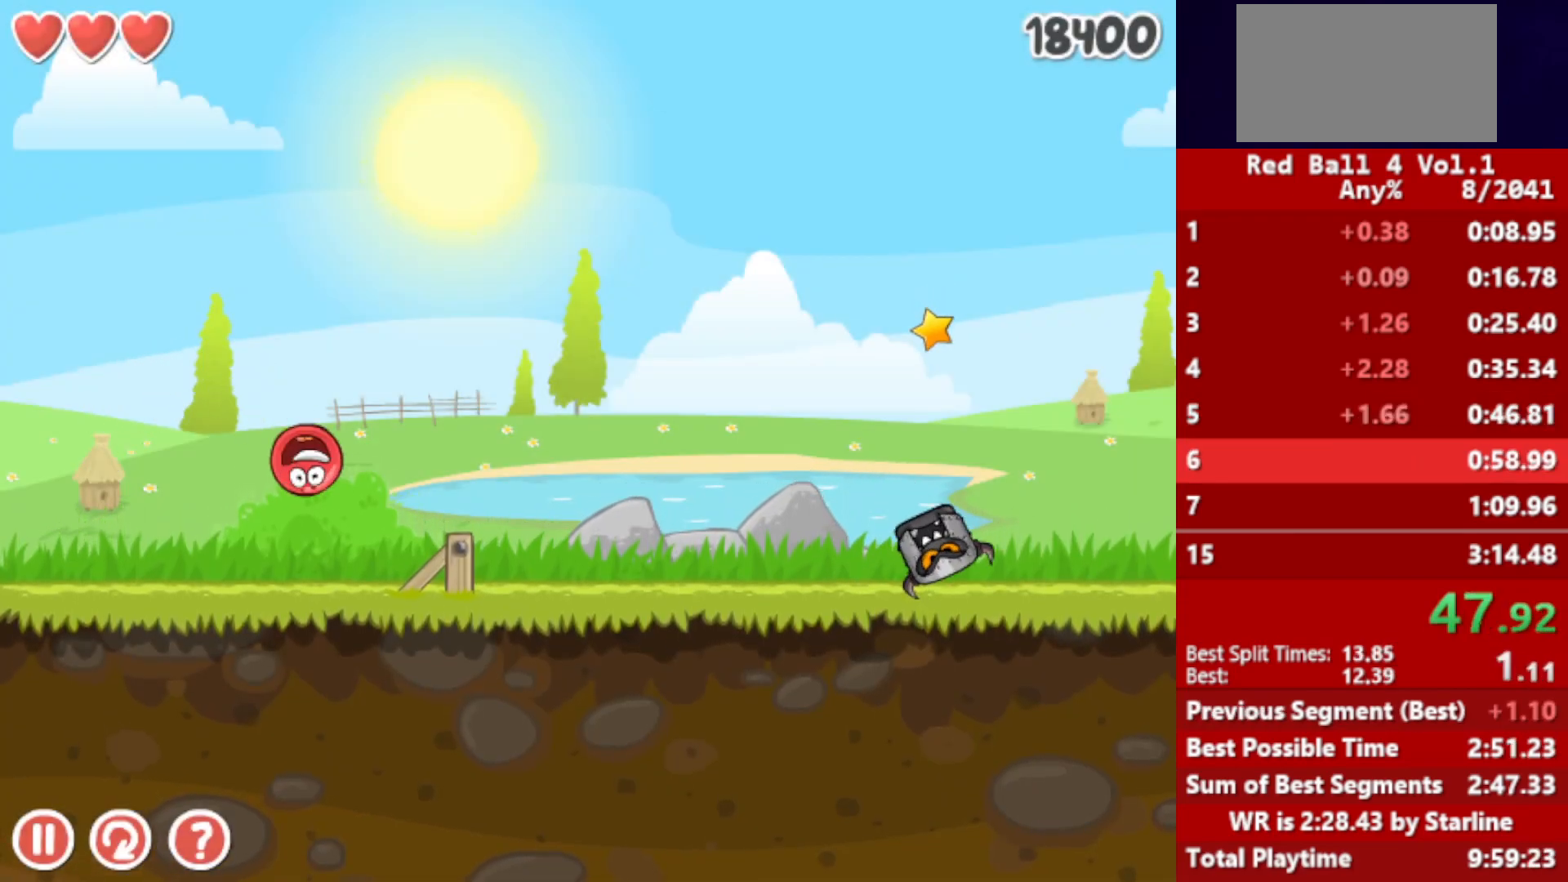
{"keys": ["right"], "events": []}
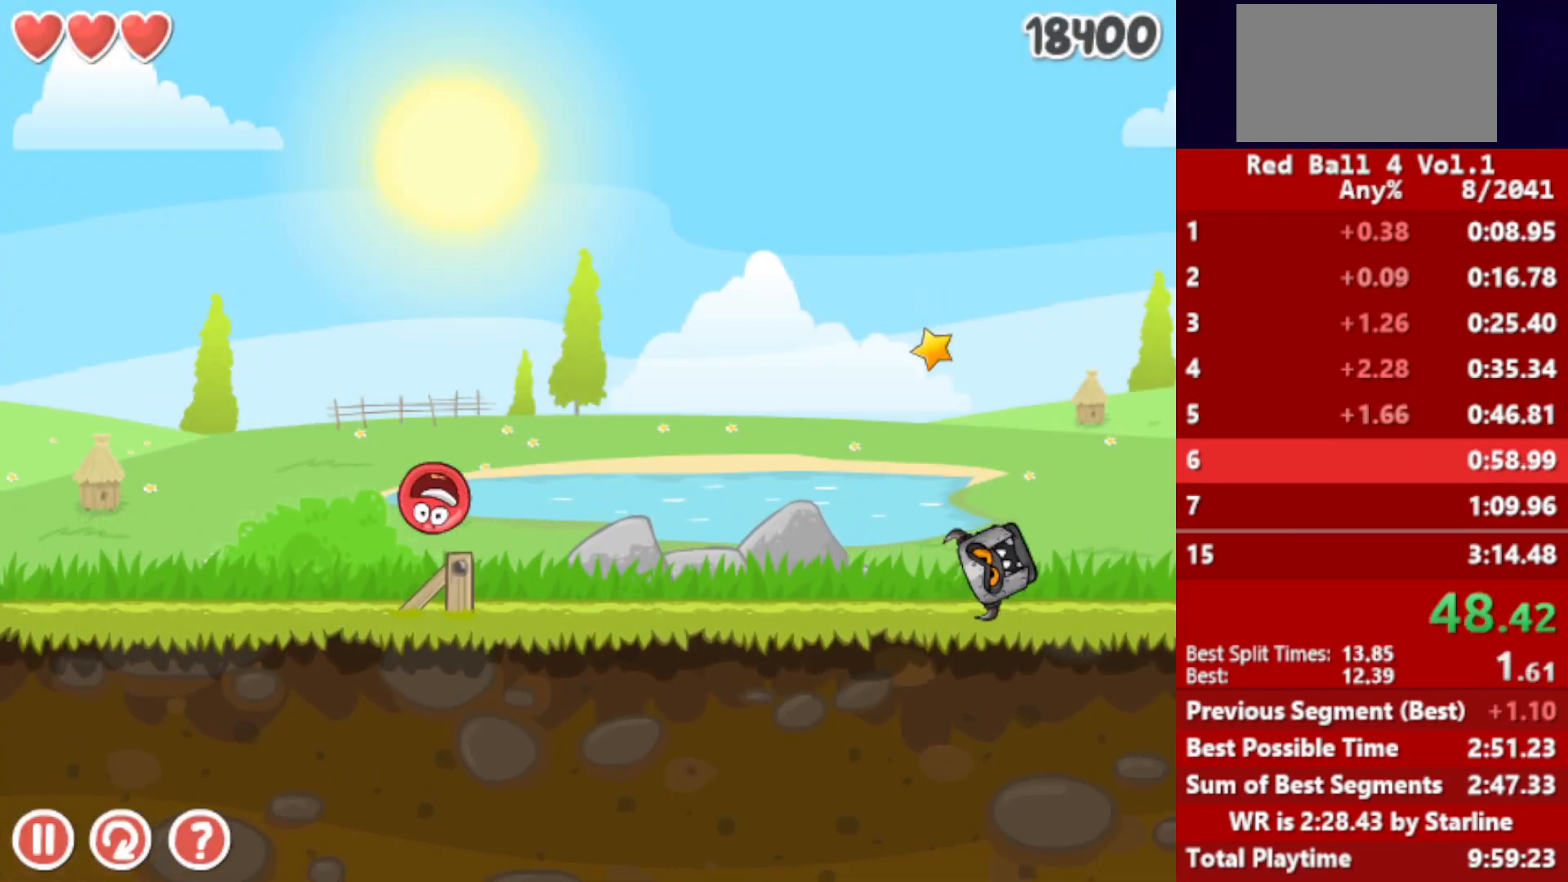
{"keys": ["right"], "events": []}
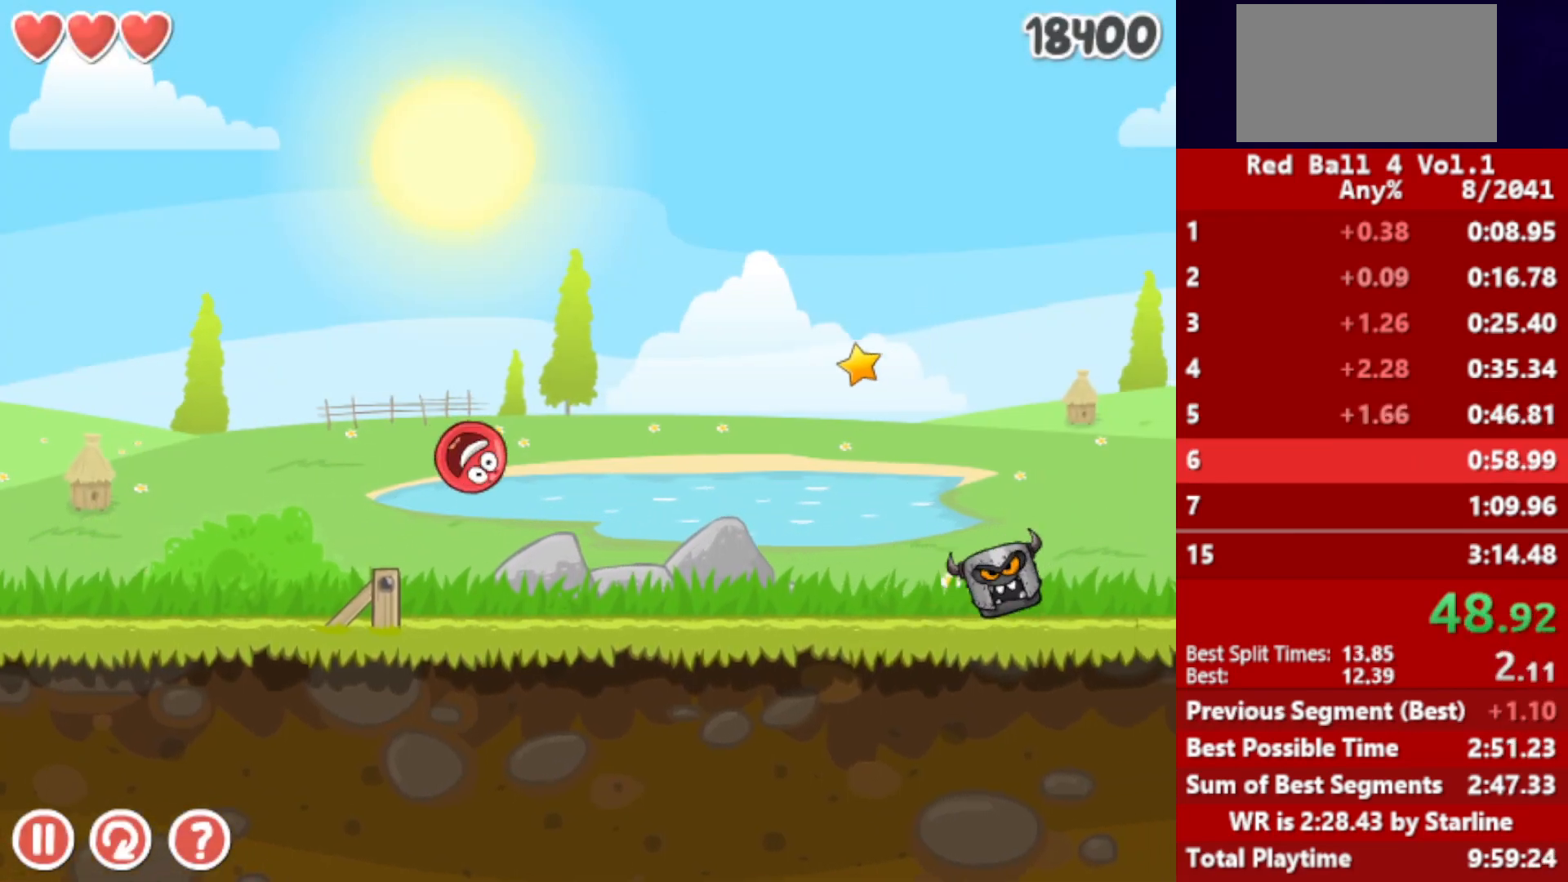
{"keys": ["right"], "events": []}
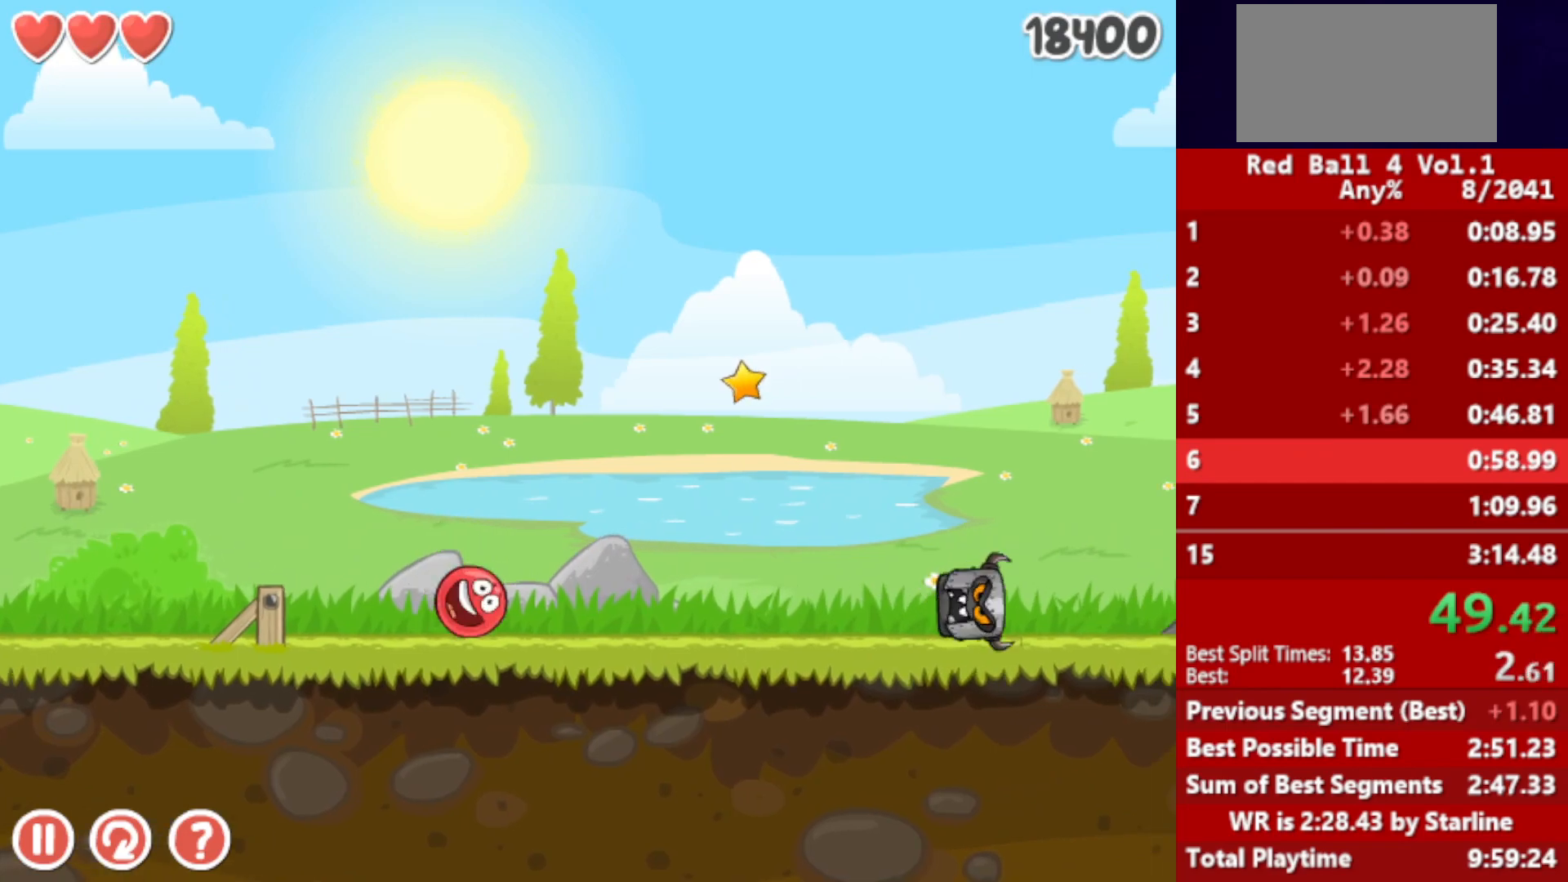
{"keys": ["right"], "events": [[233, "up", "down"], [283, "up", "up"], [383, "up", "down"], [433, "up", "up"]]}
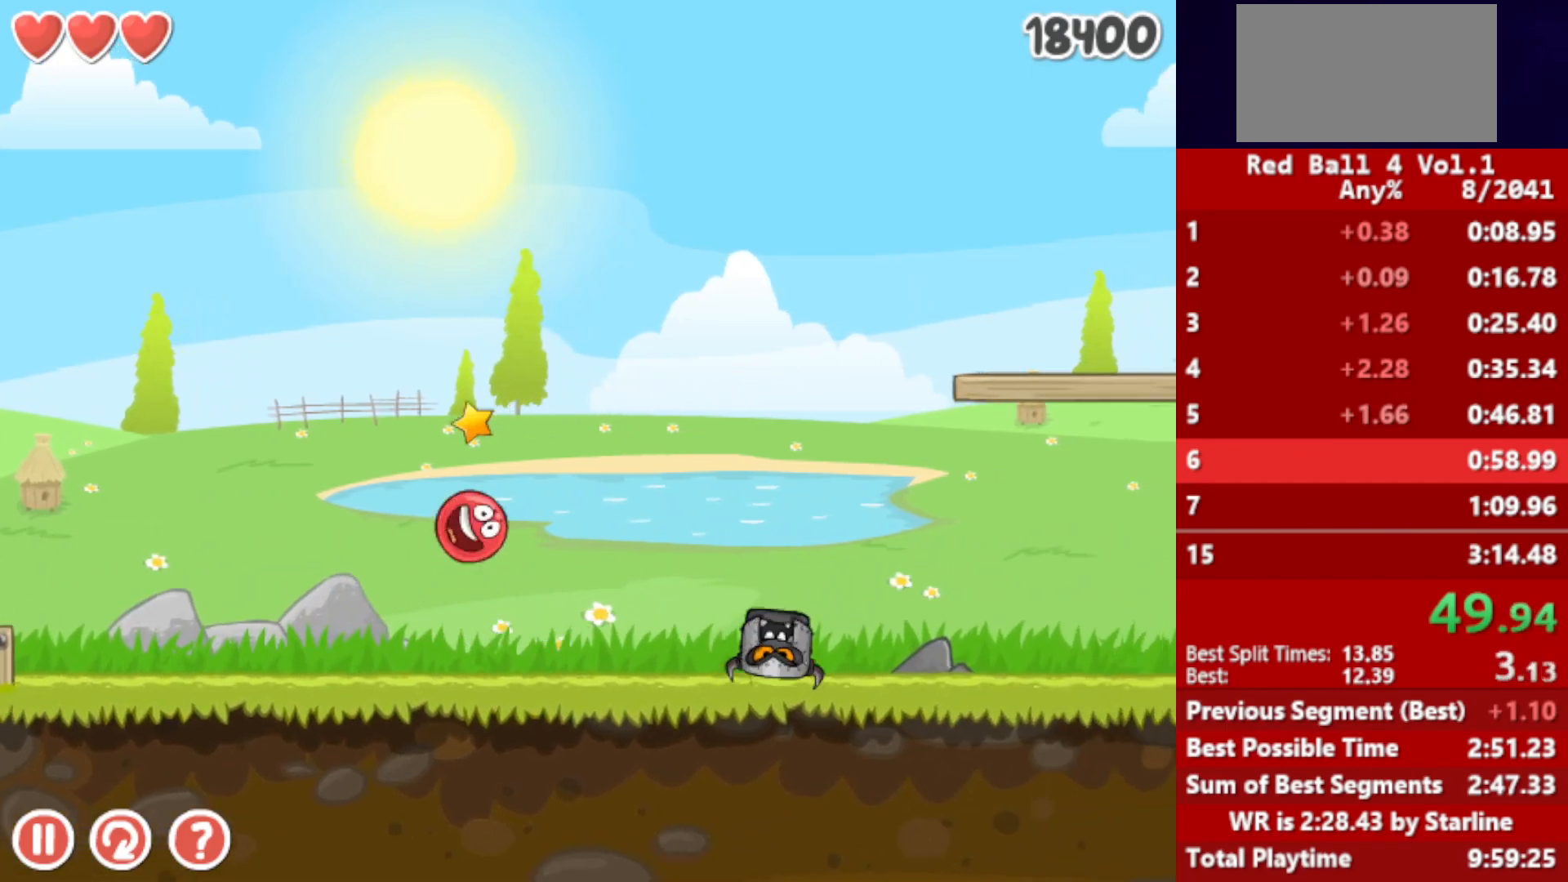
{"keys": ["right"], "events": [[17, "up", "down"], [100, "up", "up"], [167, "up", "down"], [483, "up", "up"]]}
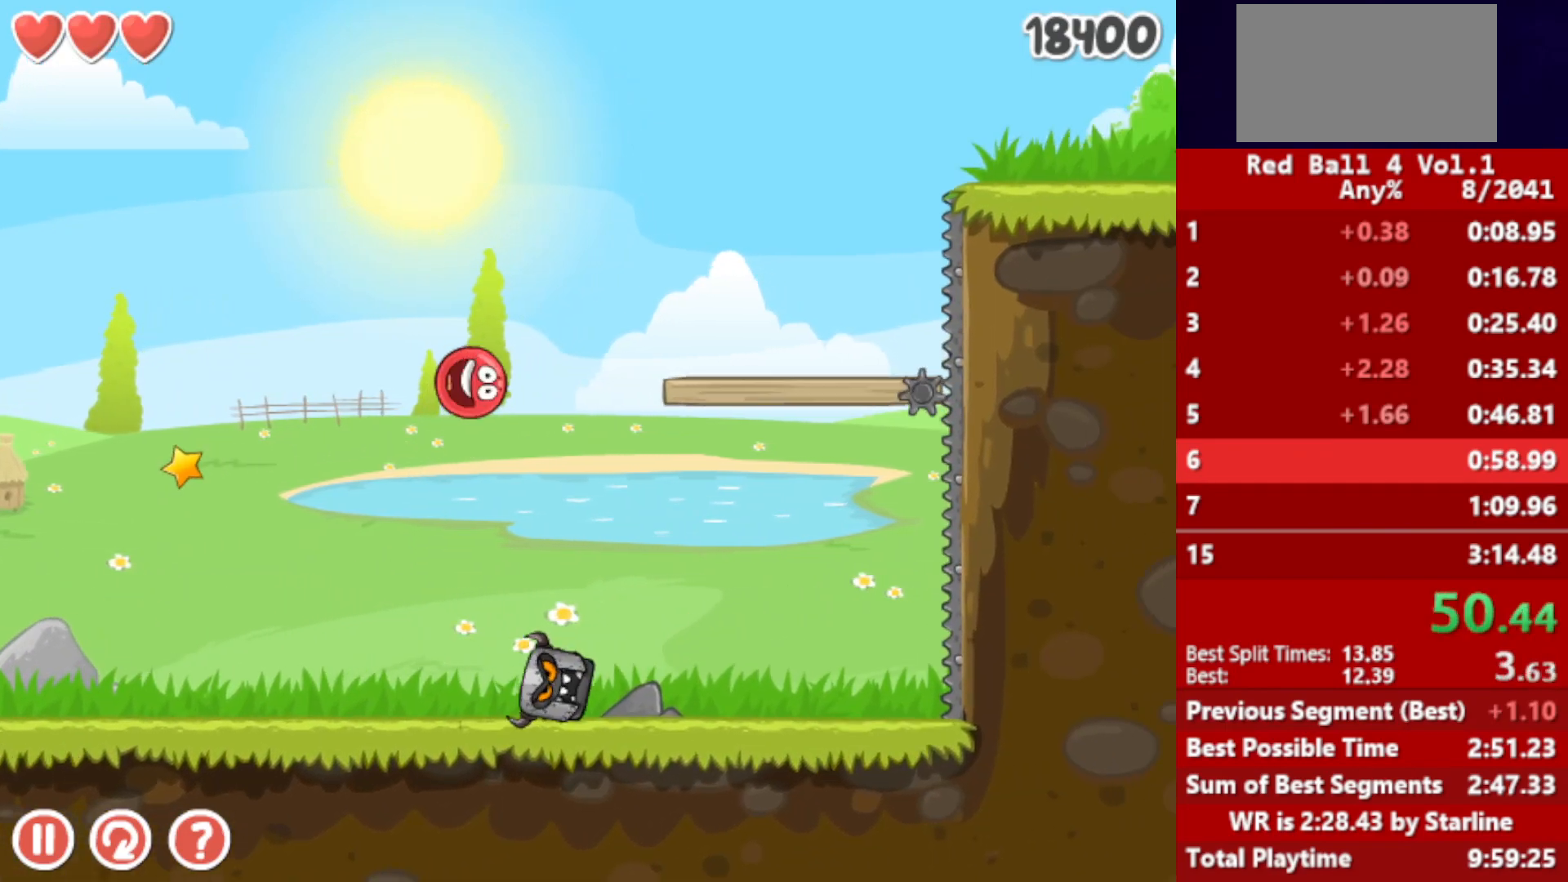
{"keys": ["right"], "events": [[117, "up", "down"], [183, "up", "up"], [233, "up", "down"], [267, "up", "up"], [333, "up", "down"], [383, "up", "up"], [433, "up", "down"], [483, "up", "up"]]}
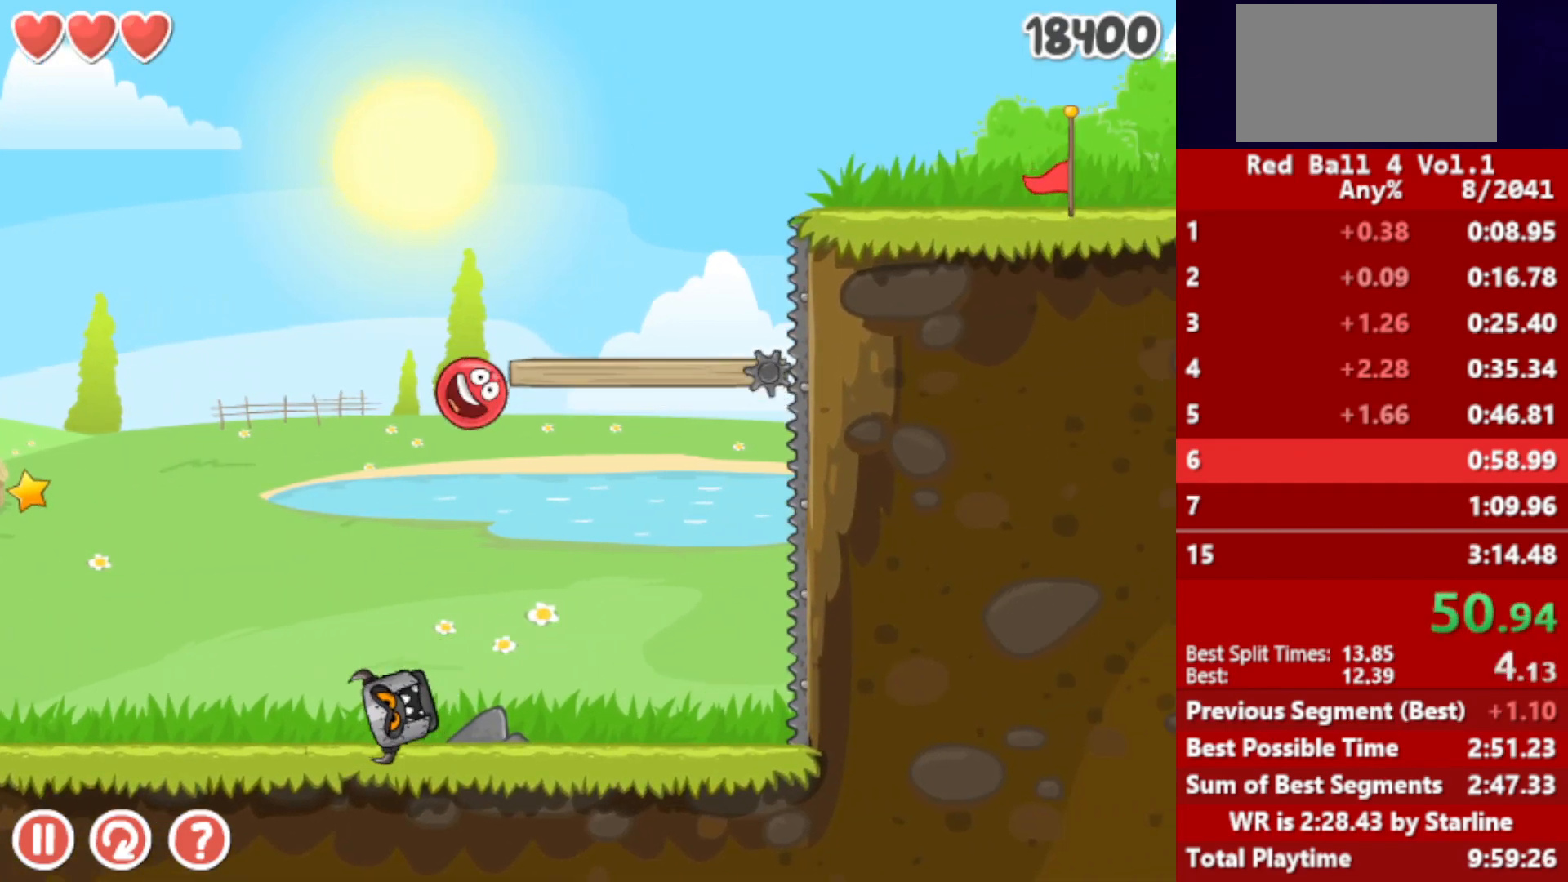
{"keys": ["right"], "events": [[33, "up", "down"], [83, "up", "up"]]}
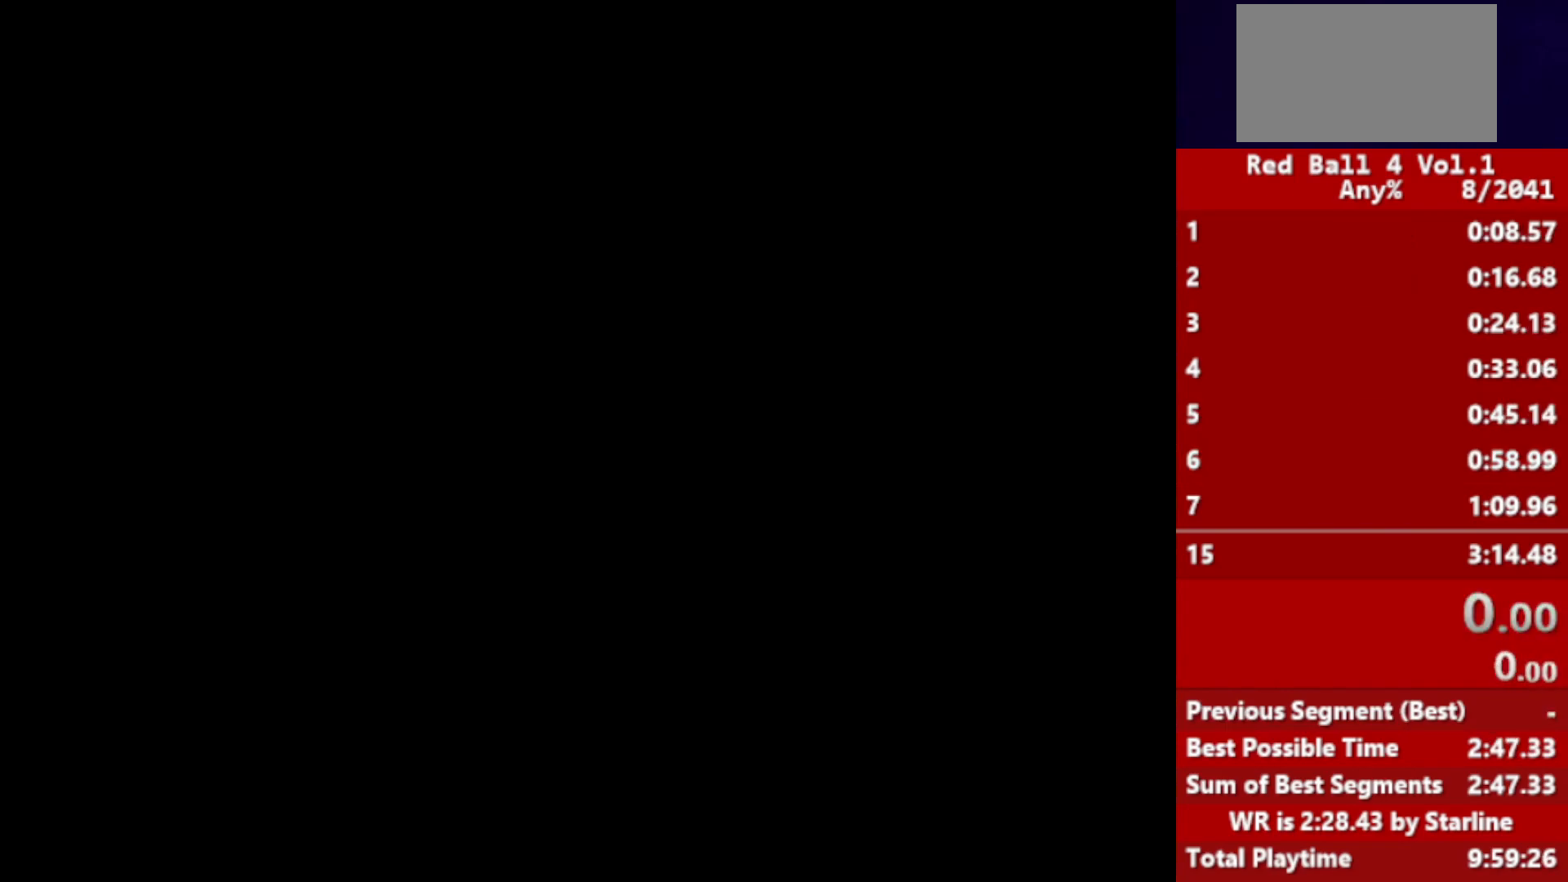
{"keys": ["right"], "events": []}
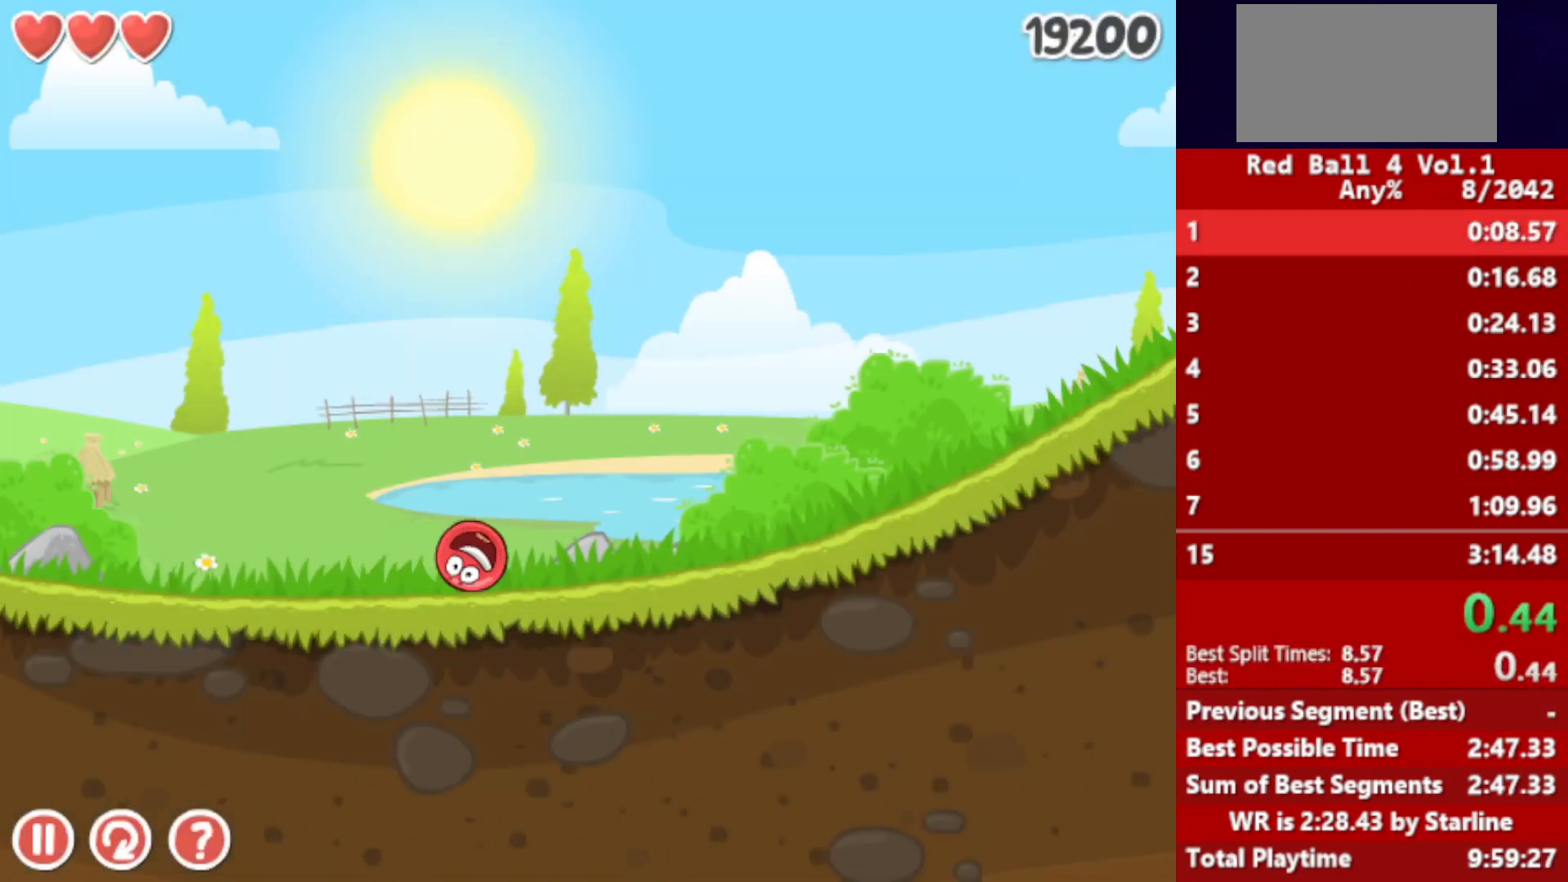
{"keys": ["right"], "events": []}
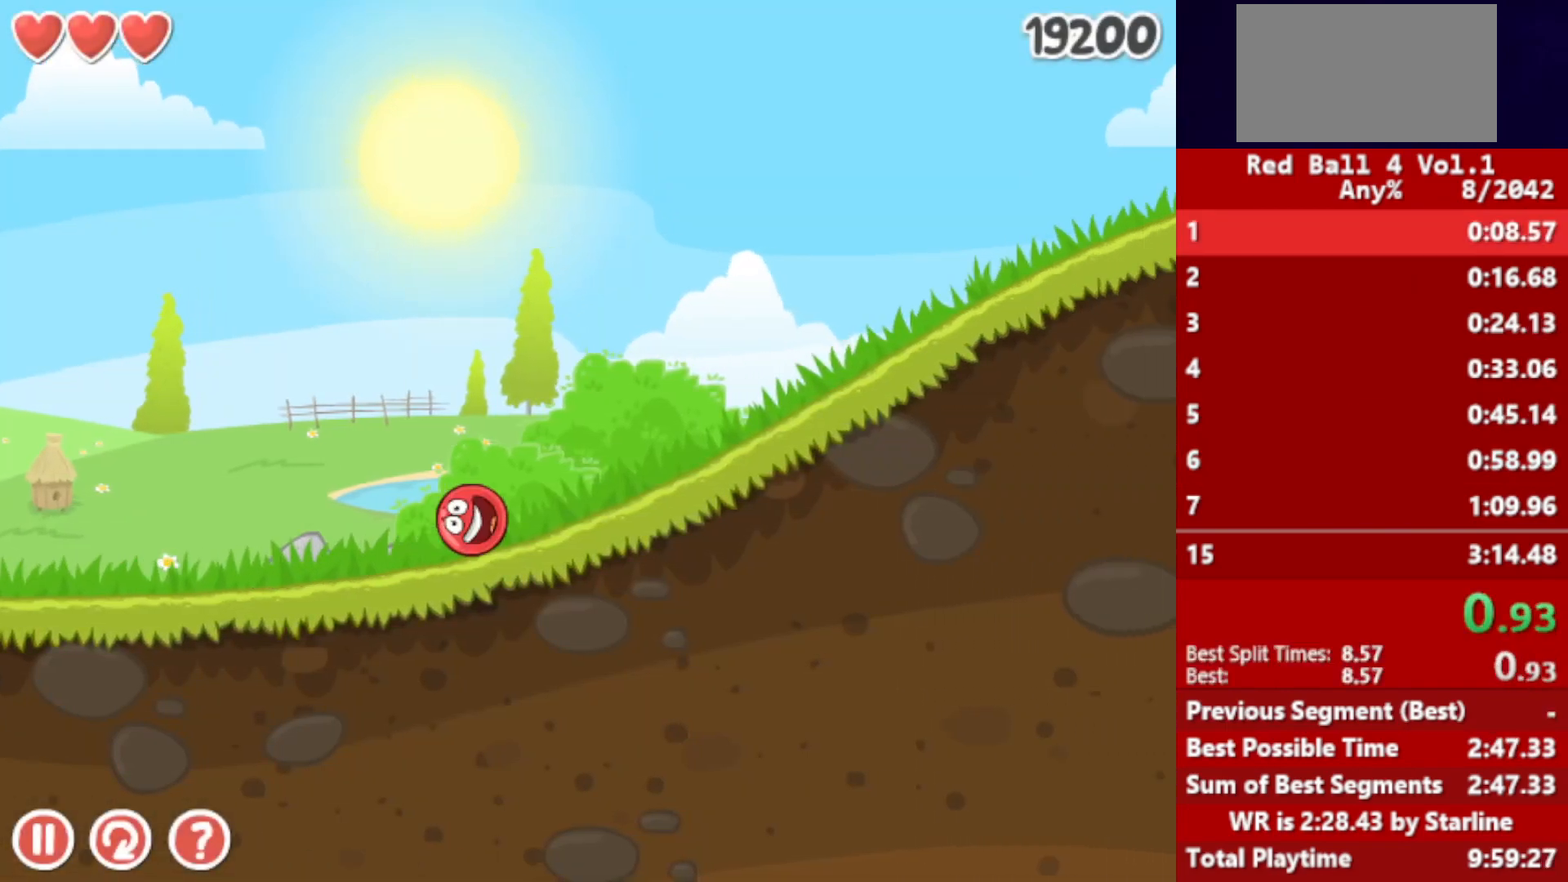
{"keys": ["right"], "events": []}